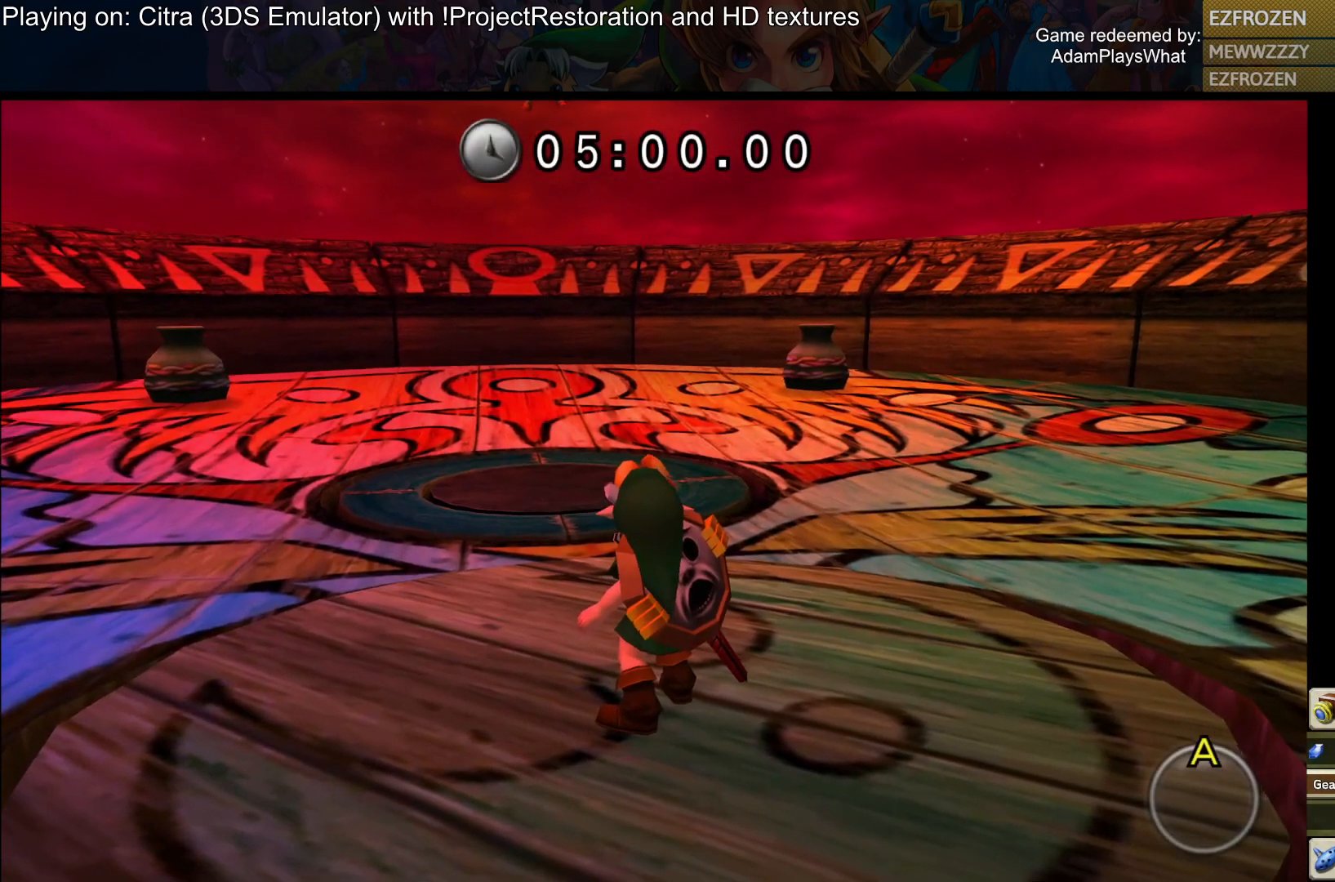
Gameplay with a controller (PlayStation layout); each line is a JSON object with the inputs held at the frame after it. "events" lists button and stick changes between this image and that frame as [ms after this image, input, new state], when the widget could be followed in between.
{"buttons": [], "left_stick": "up-right", "right_stick": "center", "events": [[483, "left_stick", "up-right"]]}
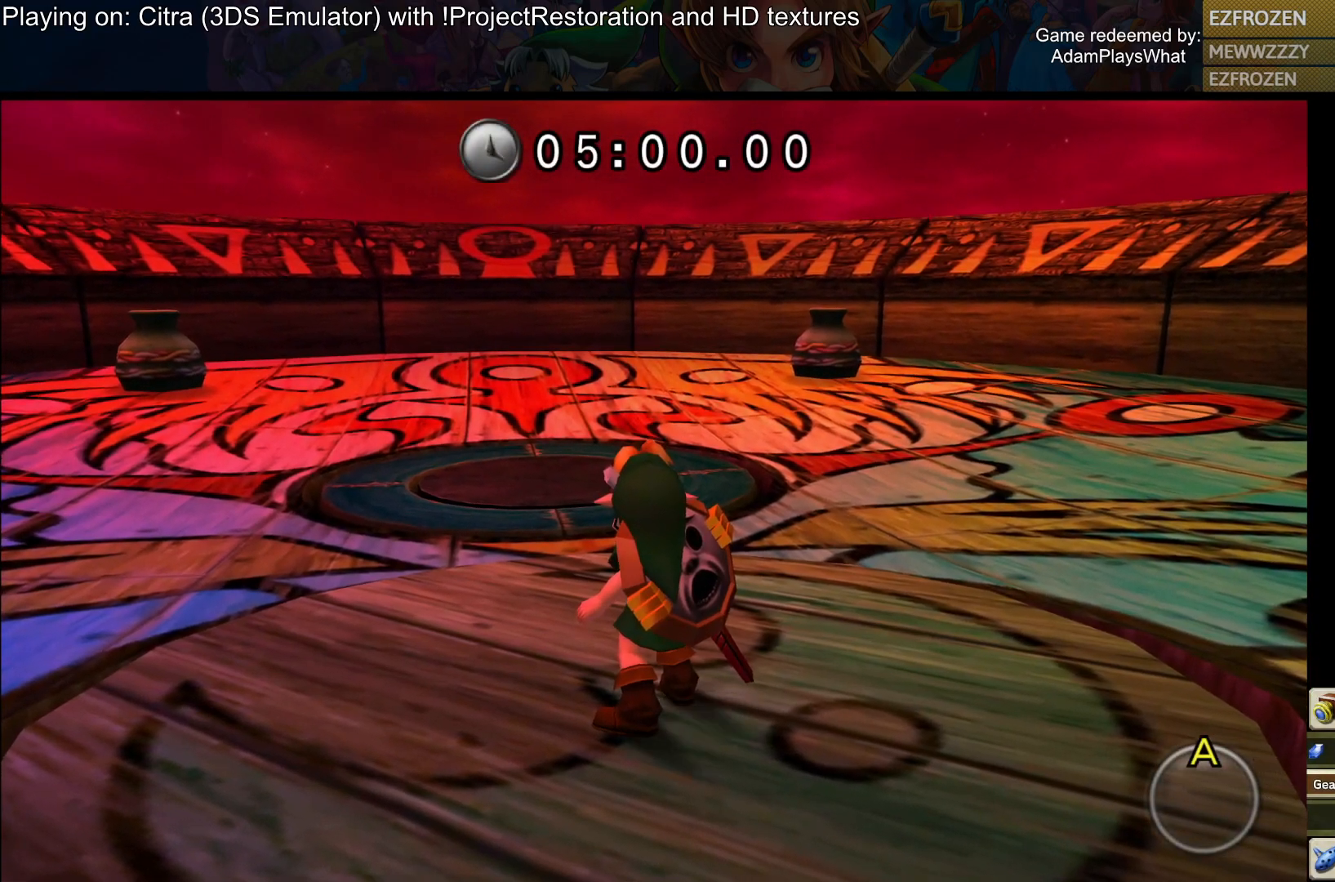
{"buttons": [], "left_stick": "down-left", "right_stick": "up-left", "events": [[84, "left_stick", "left"], [167, "right_stick", "up-left"], [401, "left_stick", "down-left"]]}
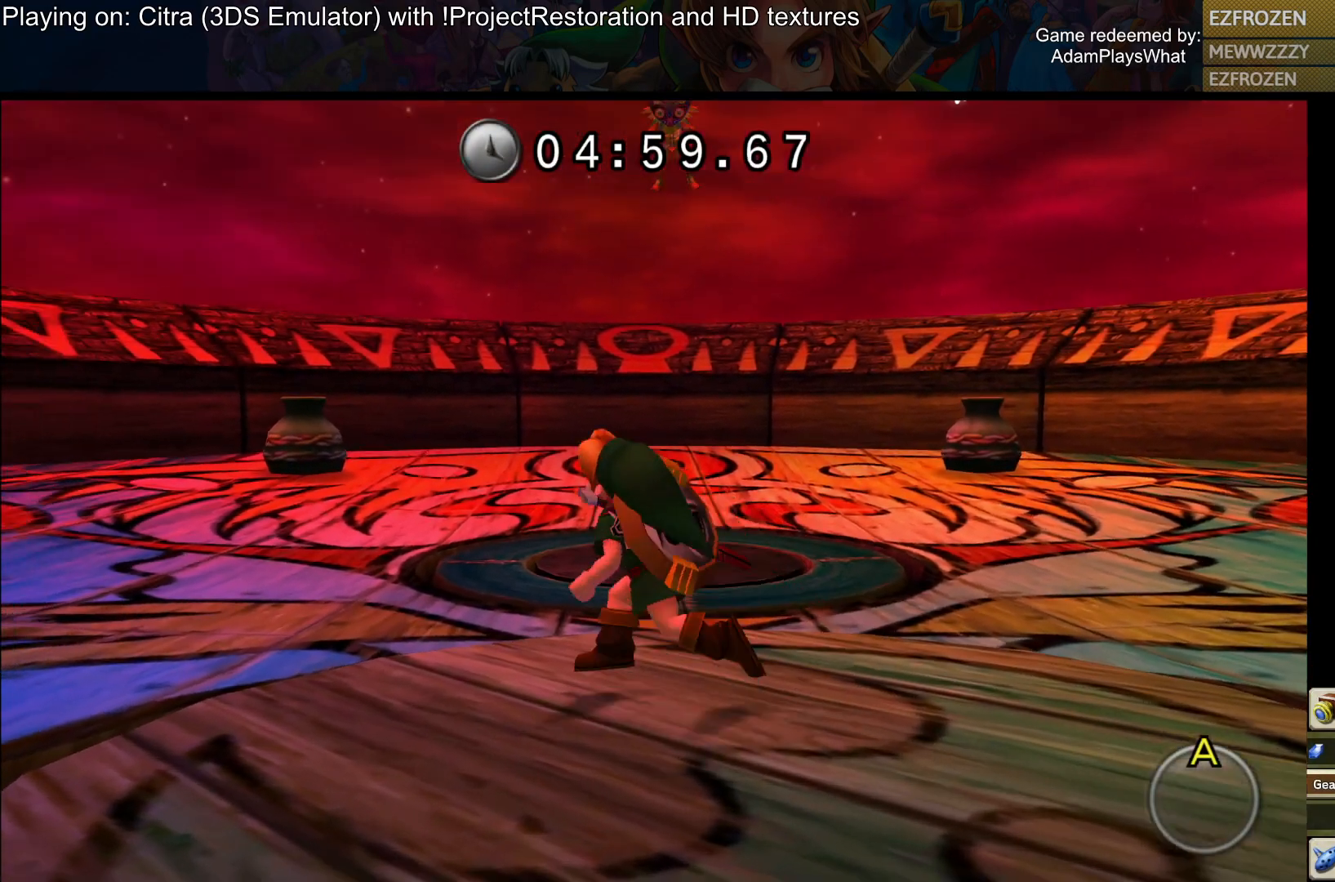
{"buttons": [], "left_stick": "left", "right_stick": "down-right", "events": [[133, "right_stick", "center"], [400, "left_stick", "left"], [450, "right_stick", "down-right"]]}
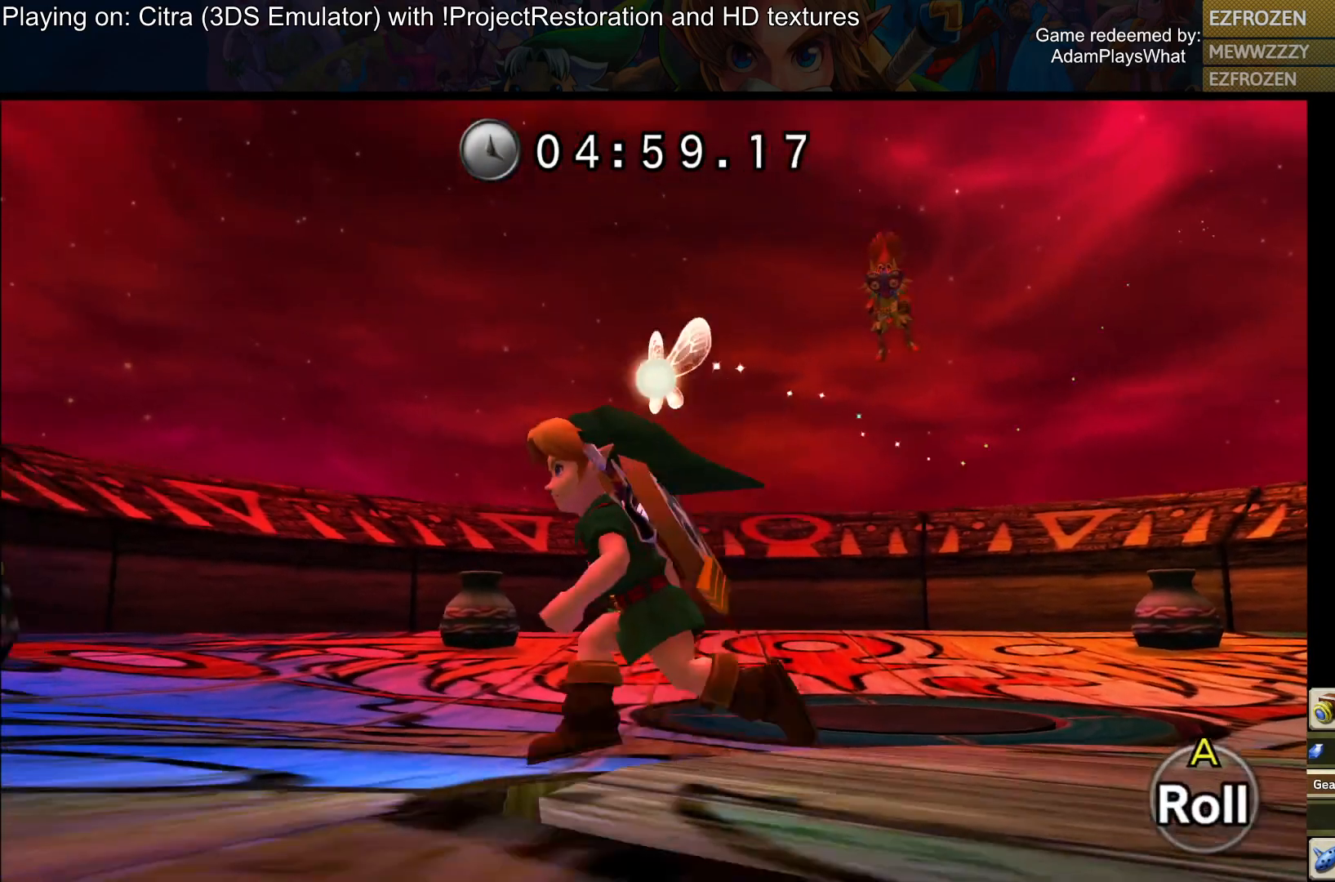
{"buttons": [], "left_stick": "up", "right_stick": "center", "events": [[134, "left_stick", "up-left"], [317, "left_stick", "up"], [417, "right_stick", "center"]]}
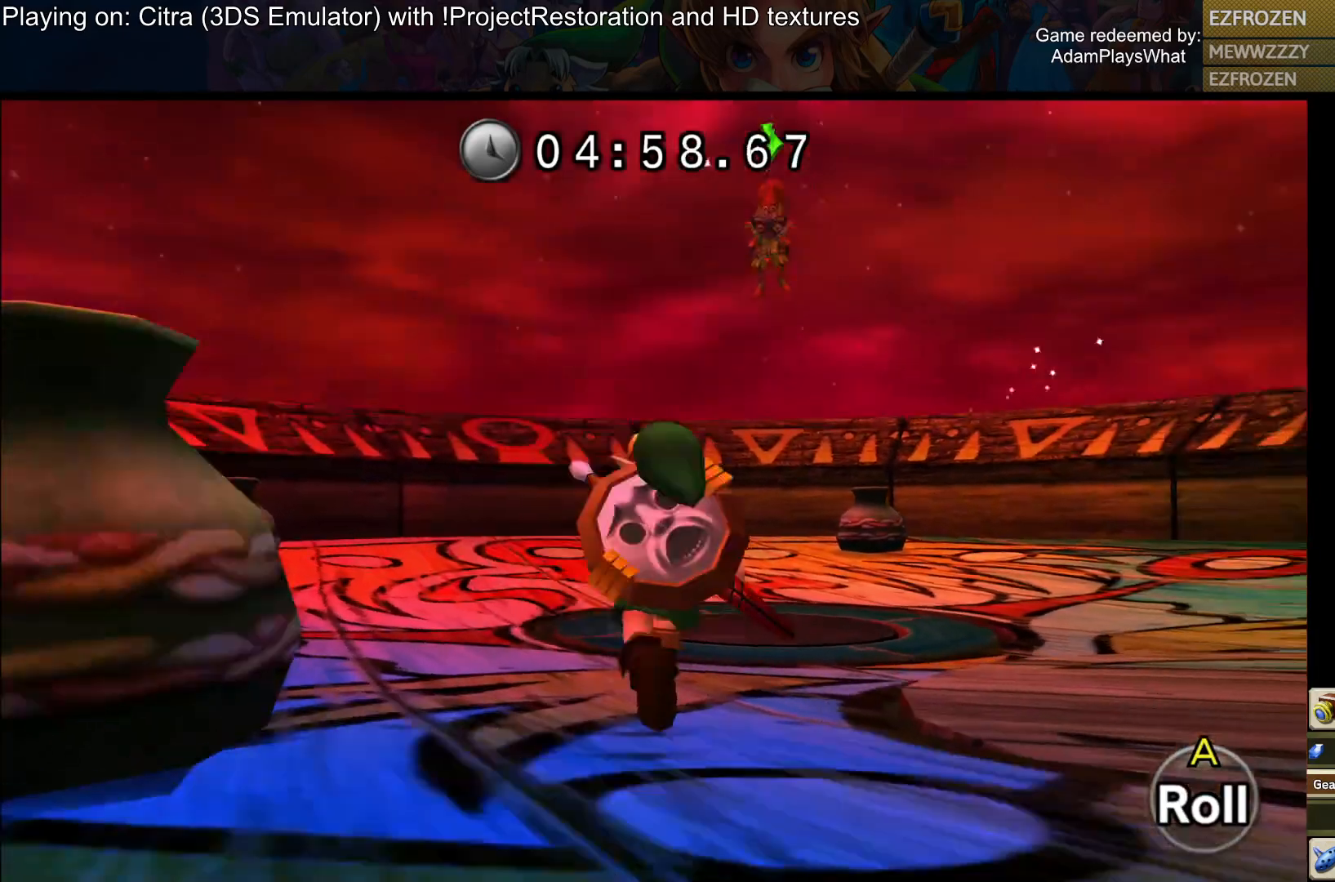
{"buttons": [], "left_stick": "up-left", "right_stick": "center", "events": [[233, "left_stick", "up-left"]]}
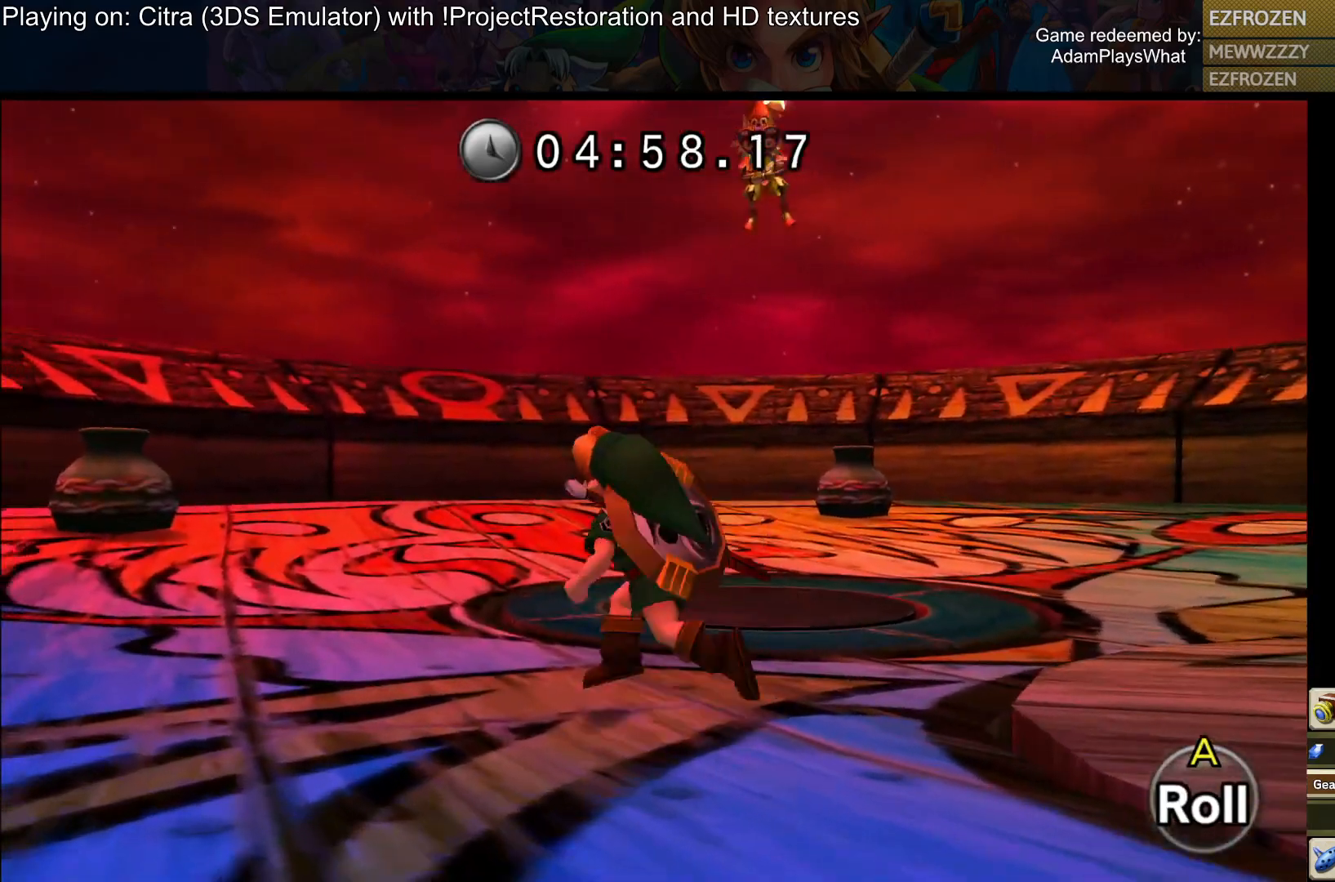
{"buttons": [], "left_stick": "up", "right_stick": "center", "events": [[17, "left_stick", "left"], [33, "right_stick", "up-right"], [367, "right_stick", "center"], [484, "left_stick", "up"]]}
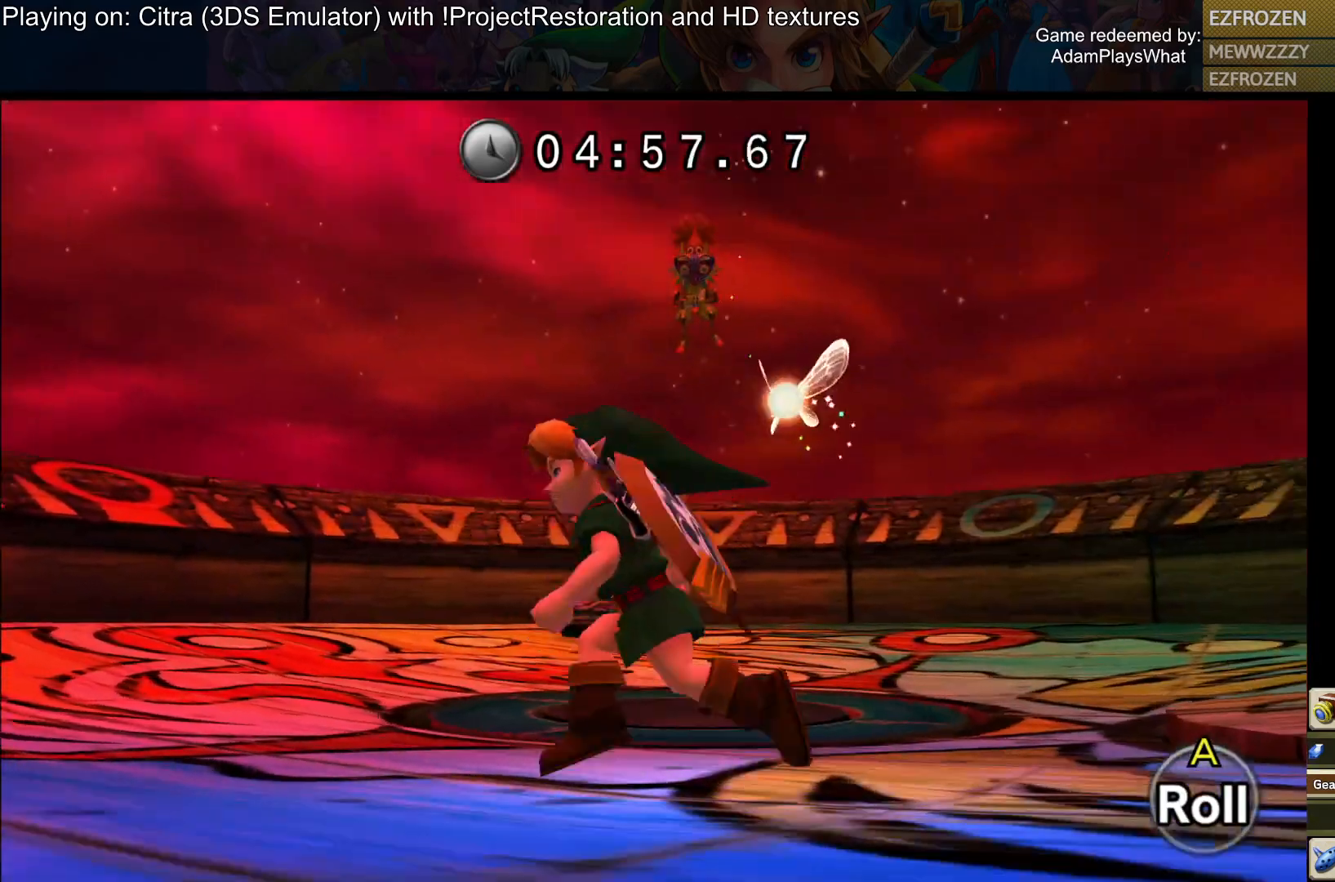
{"buttons": ["SQUARE"], "left_stick": "up", "right_stick": "center", "events": [[233, "SQUARE", "down"], [233, "left_stick", "center"], [417, "left_stick", "up"]]}
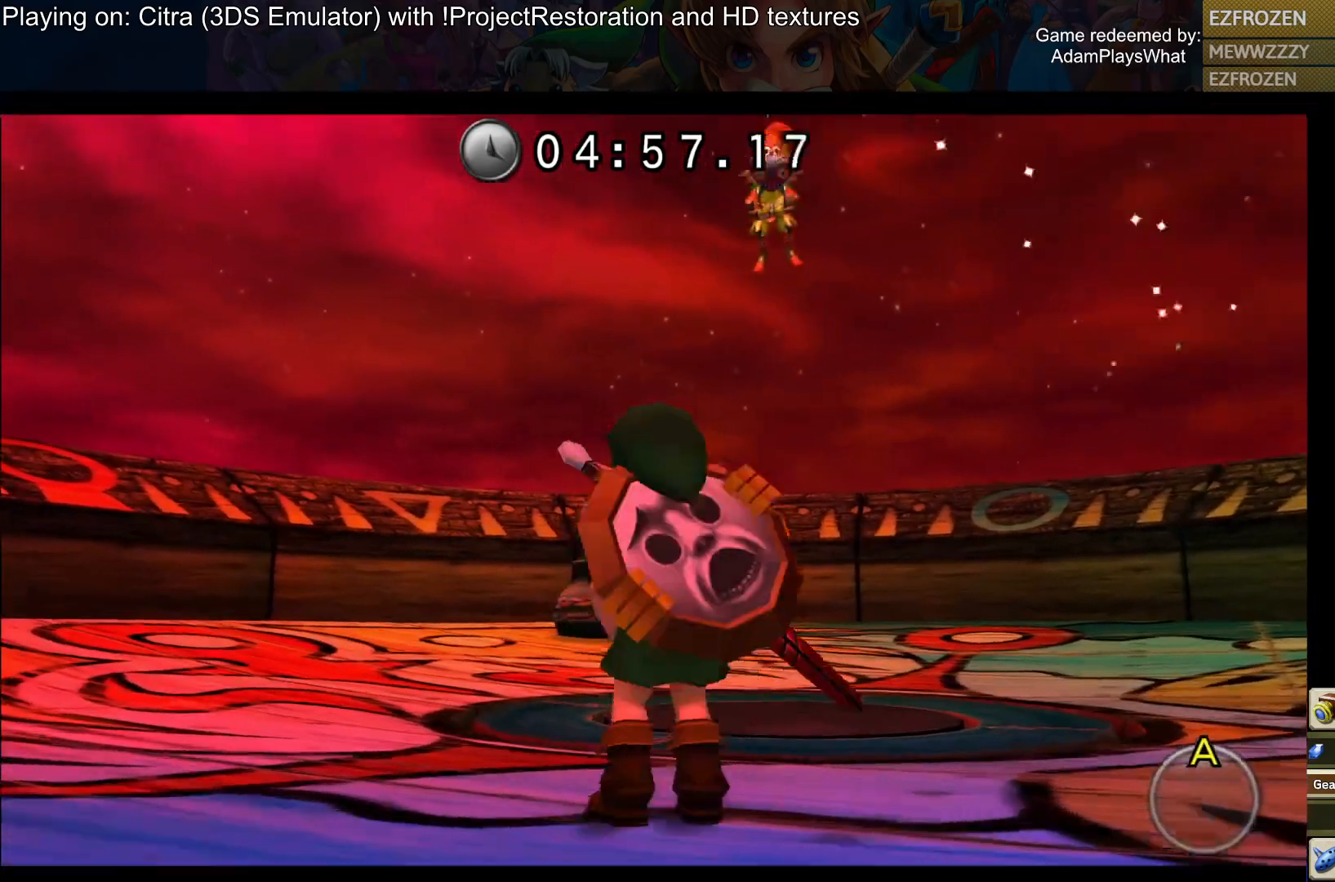
{"buttons": ["SQUARE"], "left_stick": "up-right", "right_stick": "center", "events": [[150, "left_stick", "up-right"]]}
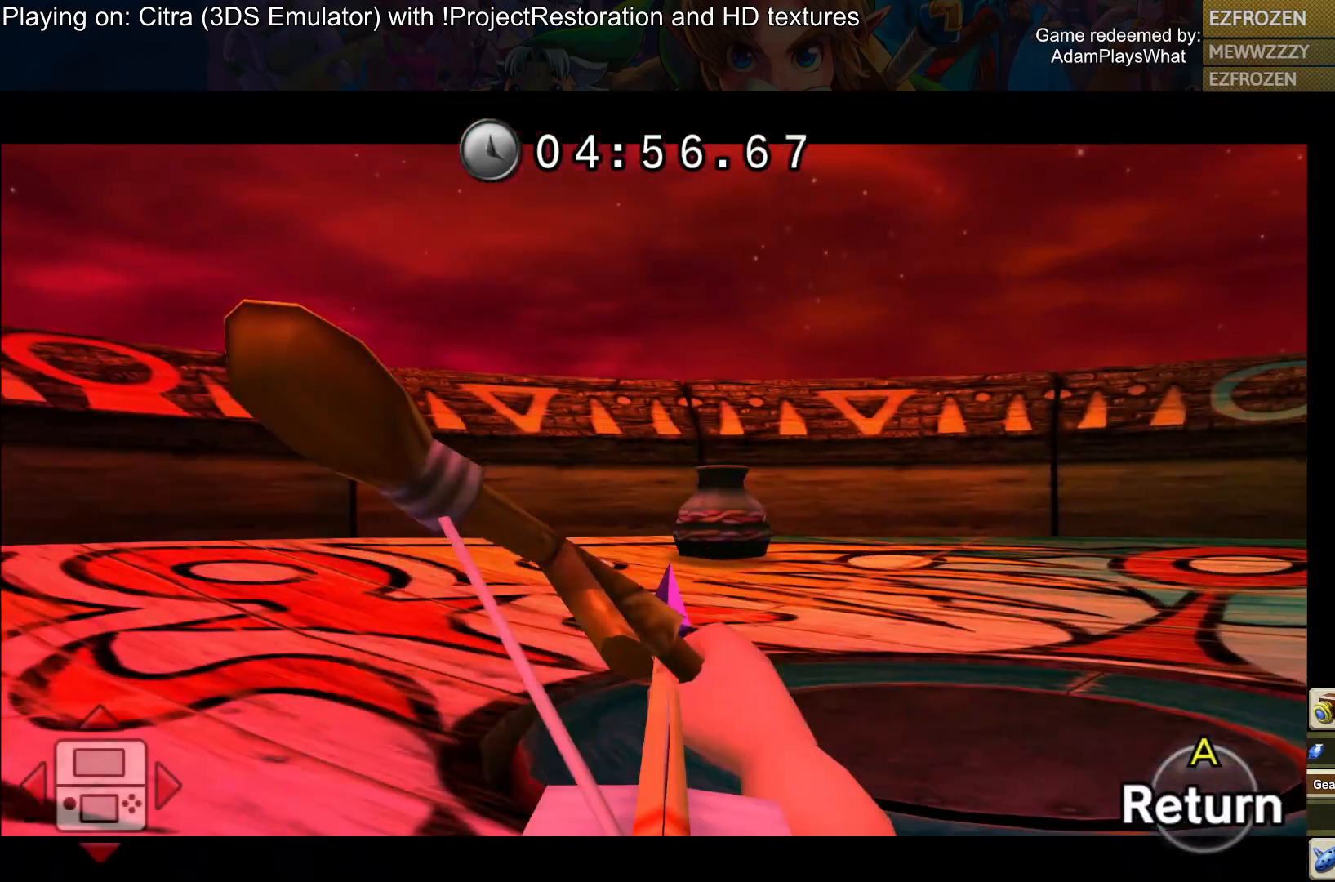
{"buttons": ["SQUARE"], "left_stick": "up-right", "right_stick": "center", "events": []}
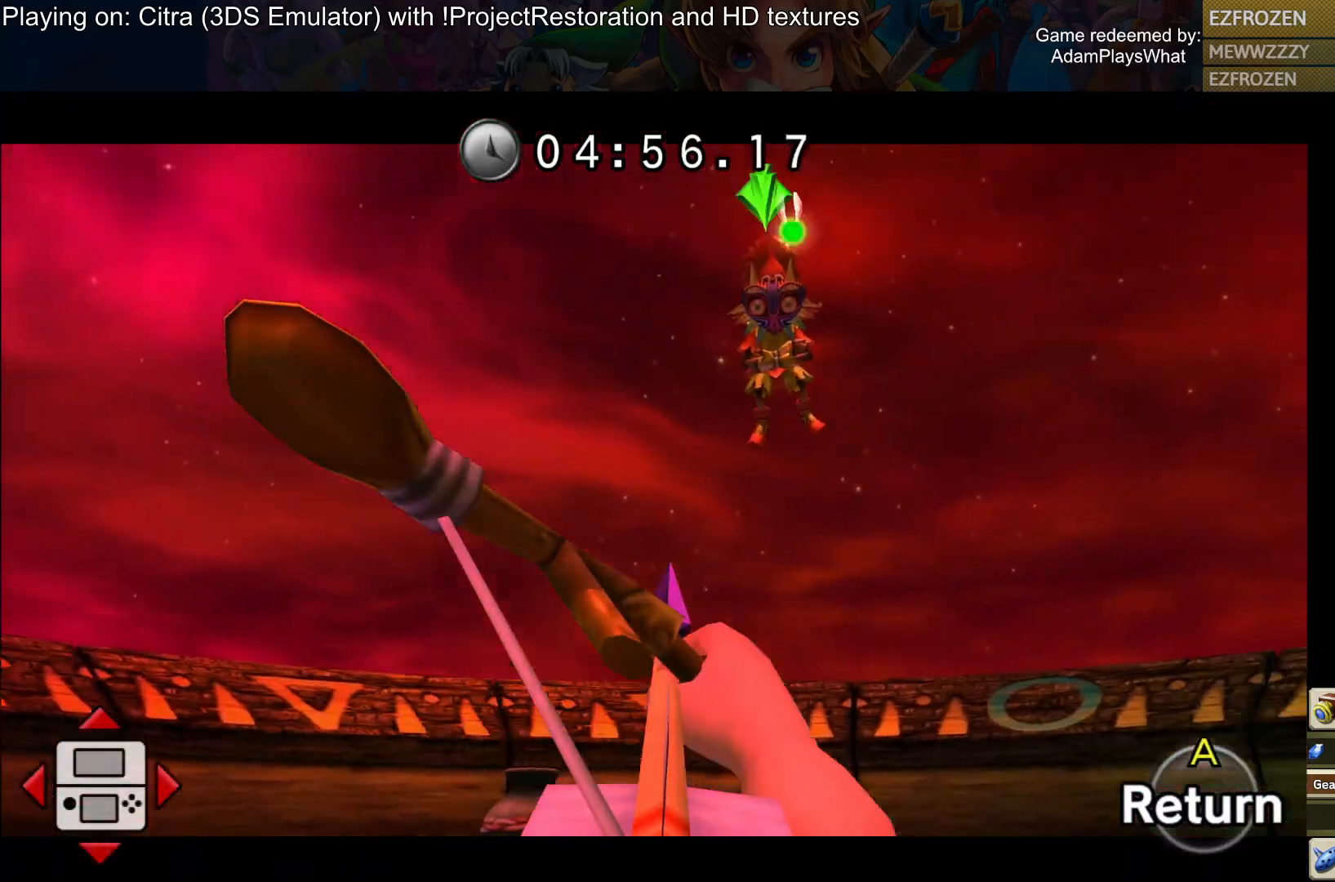
{"buttons": [], "left_stick": "center", "right_stick": "center", "events": [[217, "left_stick", "center"], [234, "SQUARE", "up"]]}
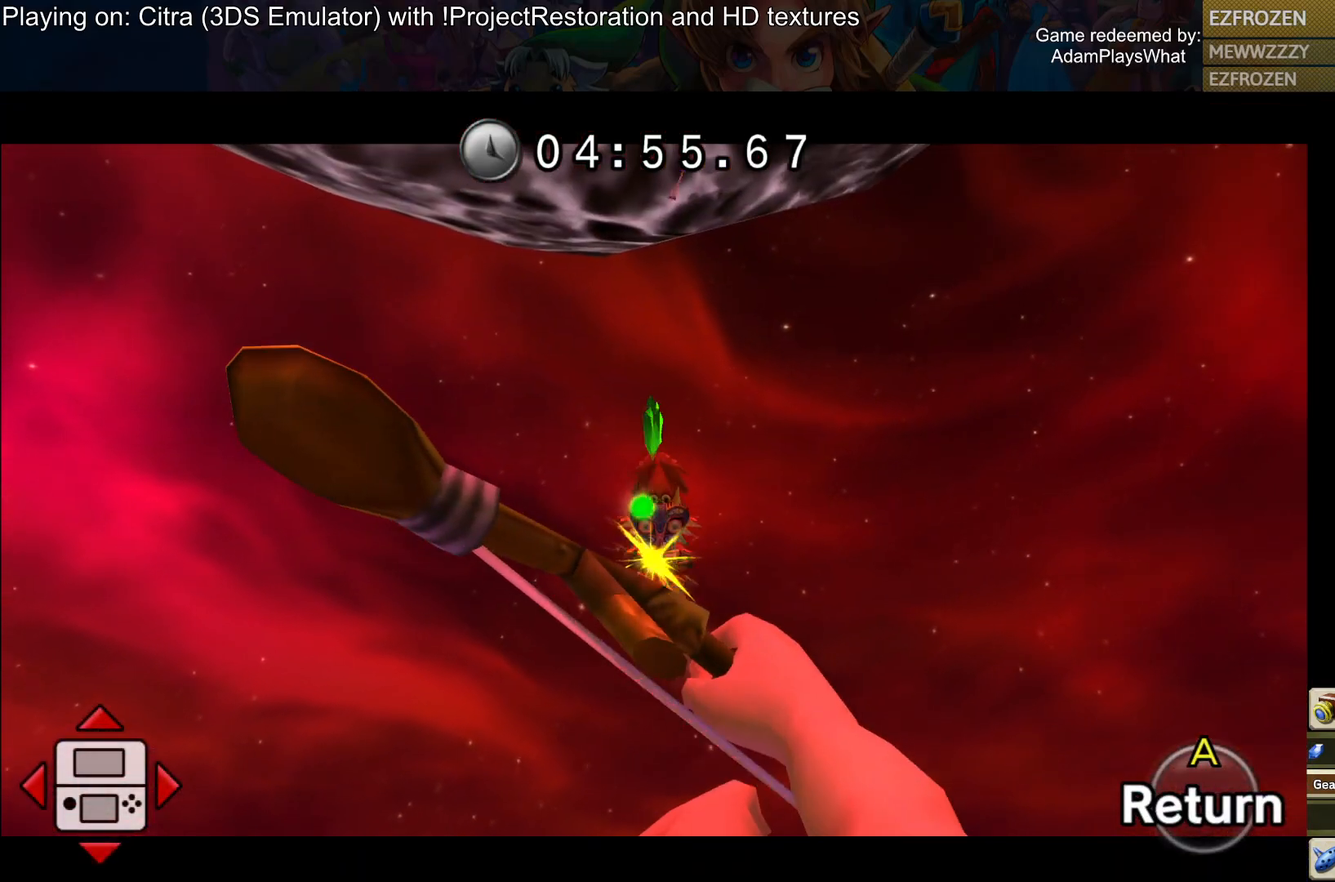
{"buttons": [], "left_stick": "center", "right_stick": "center", "events": [[267, "CROSS", "down"], [383, "CROSS", "up"]]}
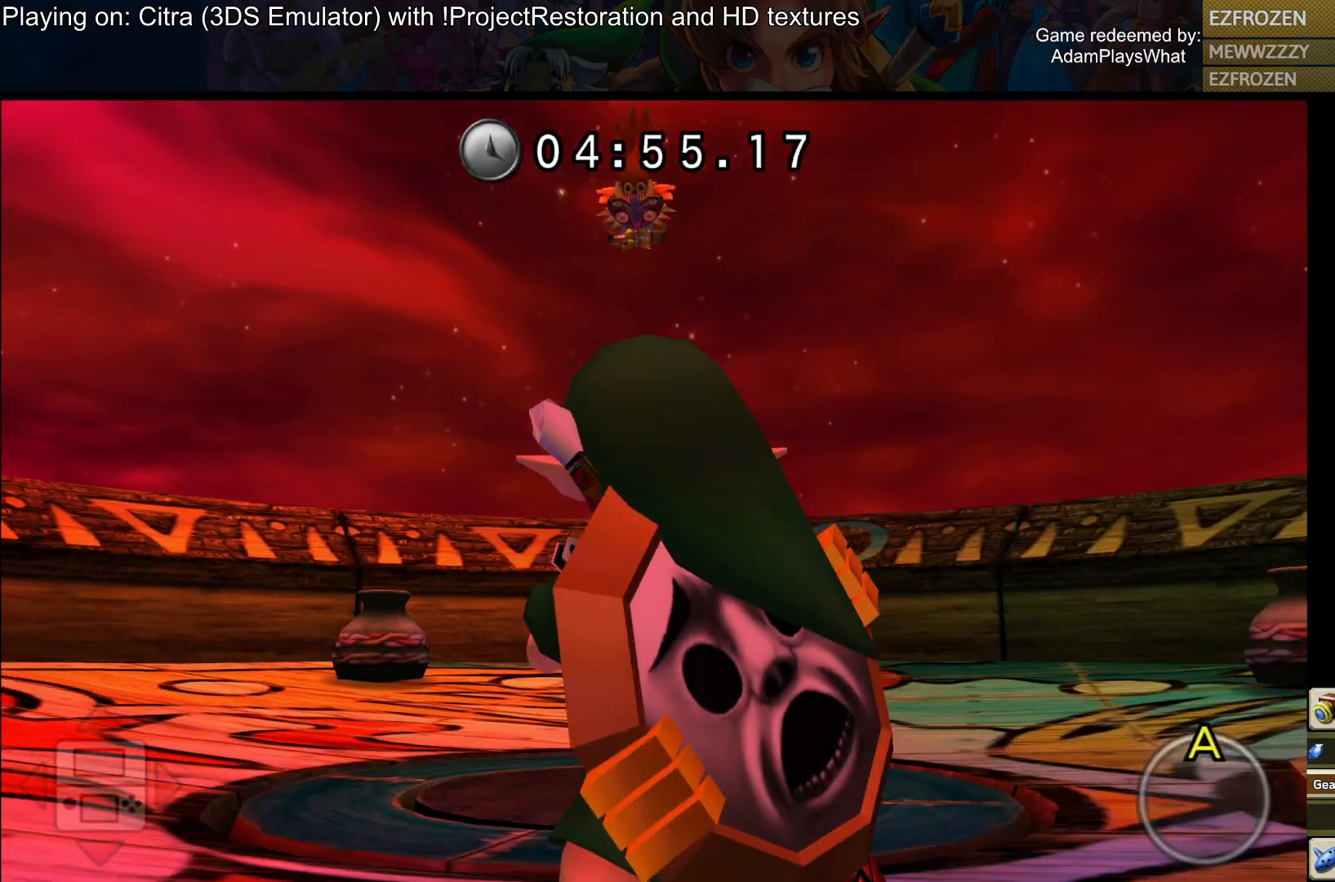
{"buttons": [], "left_stick": "left", "right_stick": "up-right", "events": [[84, "left_stick", "left"], [250, "right_stick", "up-right"]]}
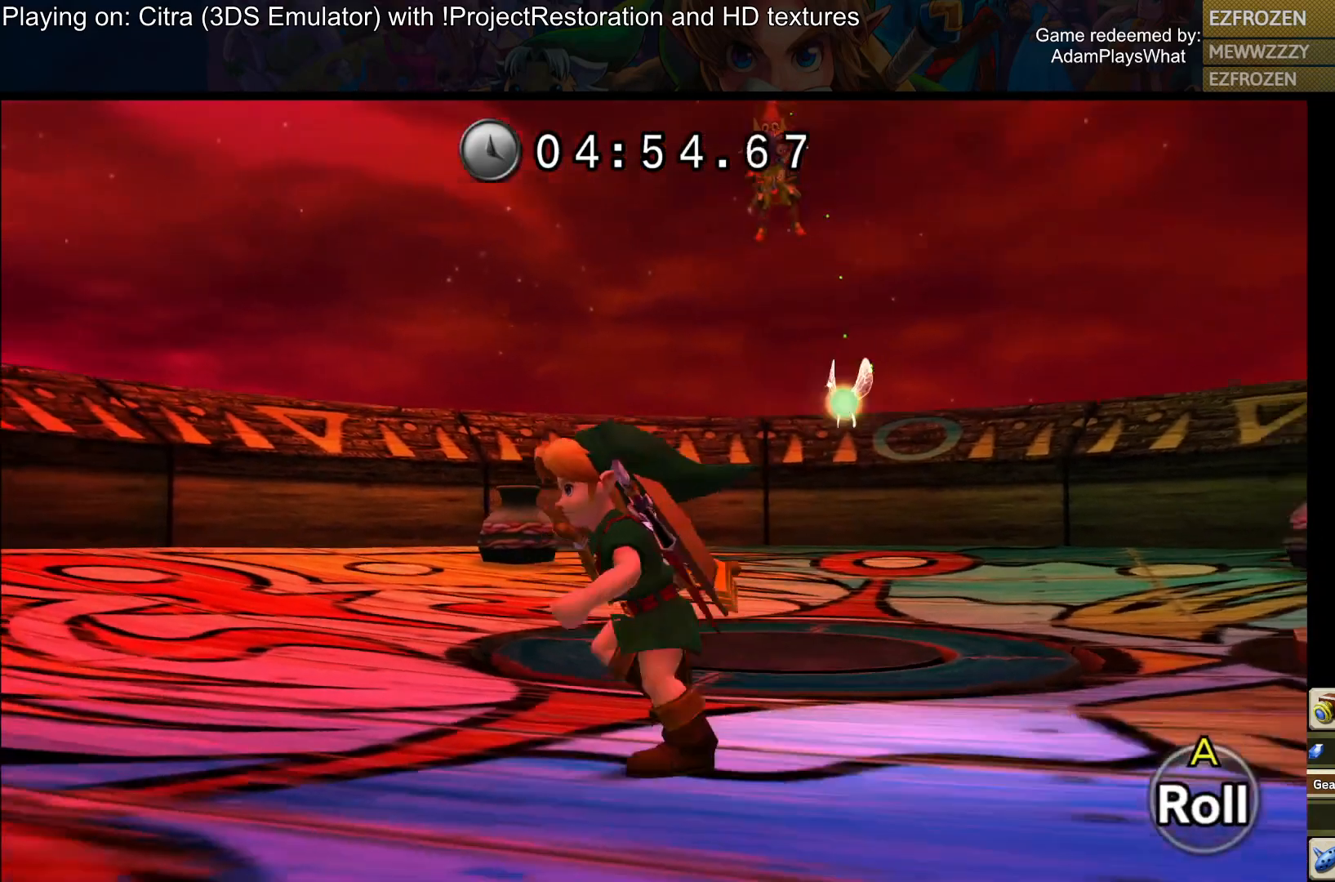
{"buttons": [], "left_stick": "up-left", "right_stick": "right", "events": [[50, "left_stick", "up-left"], [367, "right_stick", "right"]]}
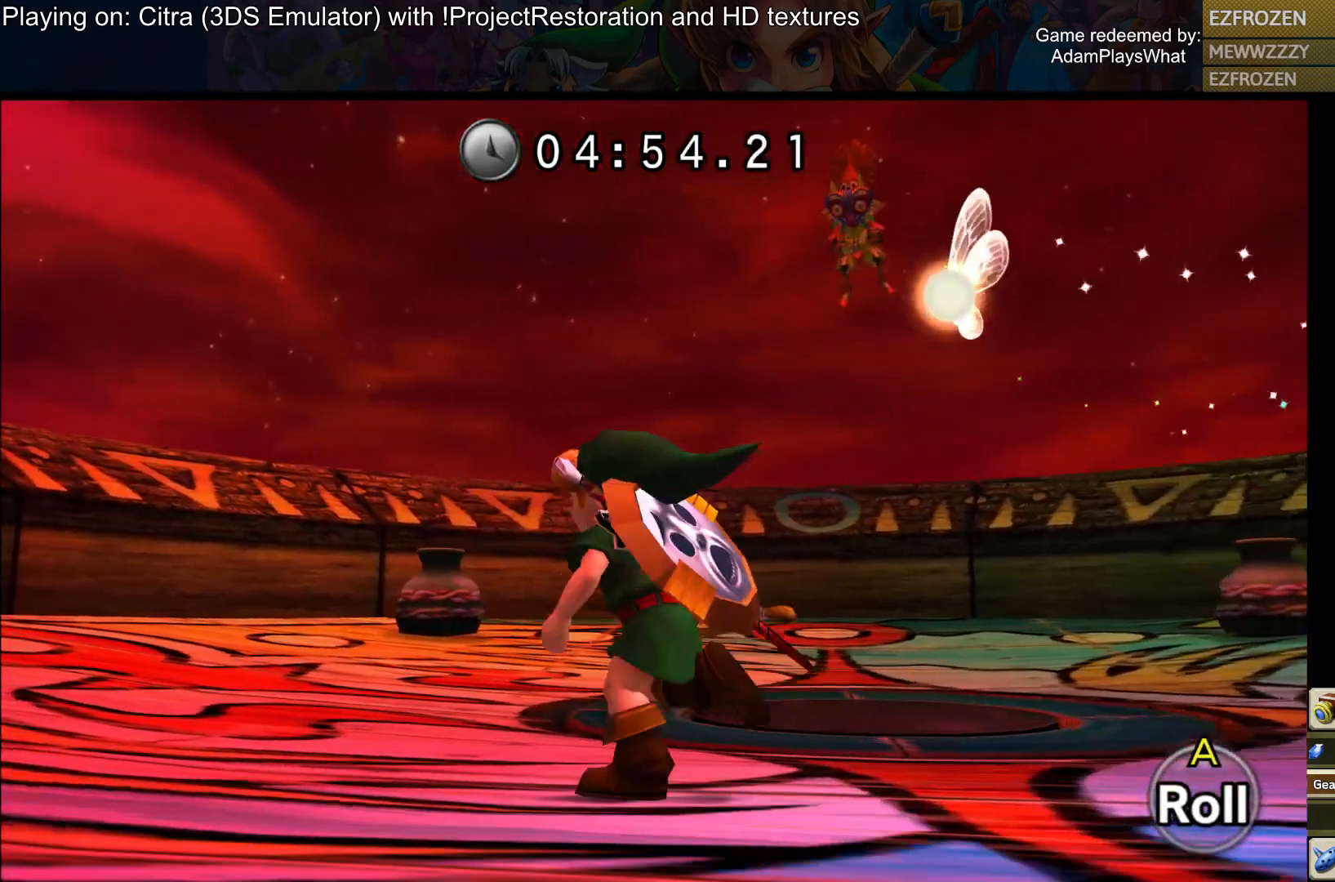
{"buttons": [], "left_stick": "up-left", "right_stick": "down-right", "events": [[101, "right_stick", "down-right"]]}
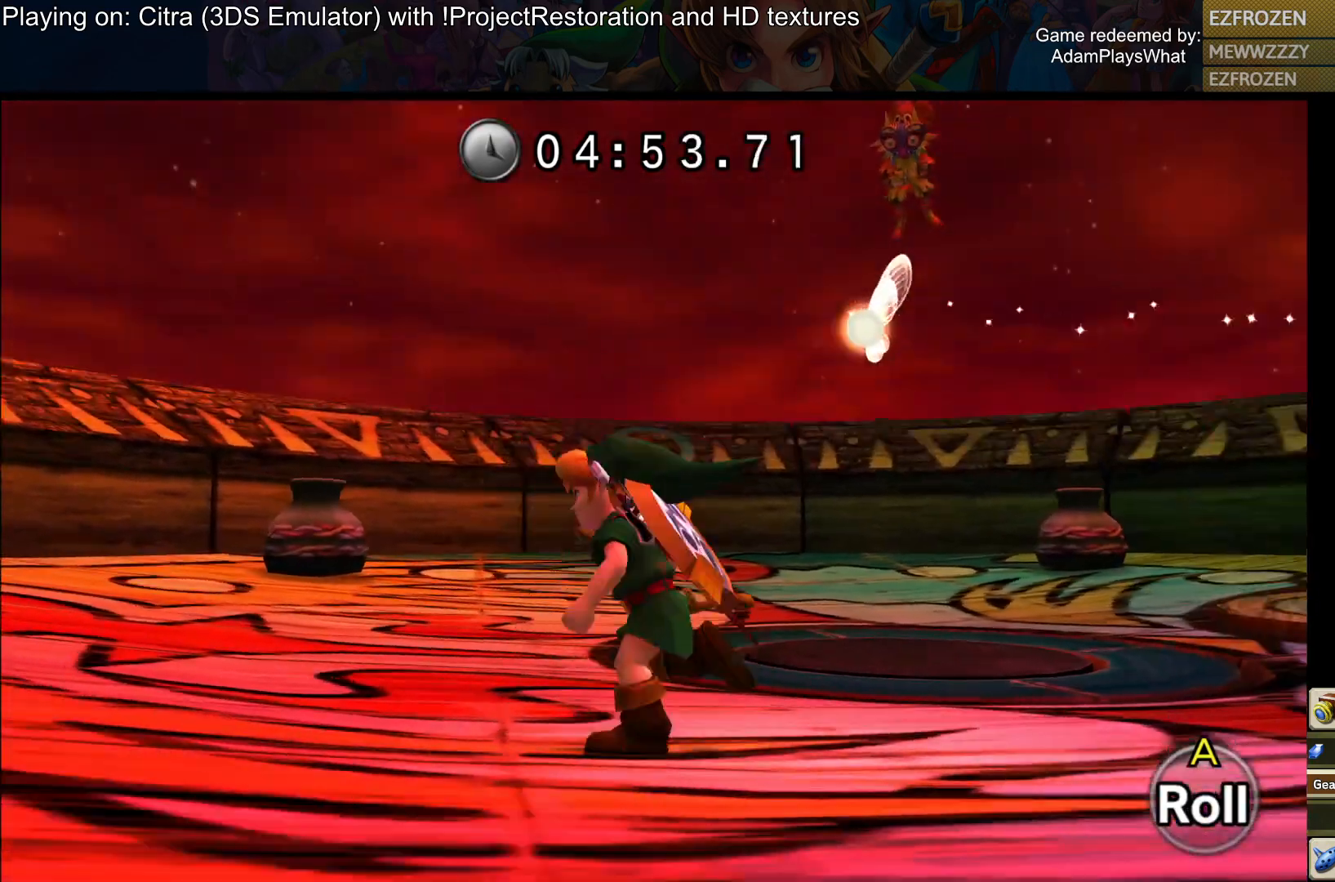
{"buttons": [], "left_stick": "left", "right_stick": "up-right", "events": [[200, "right_stick", "right"], [317, "right_stick", "up-right"], [384, "left_stick", "left"]]}
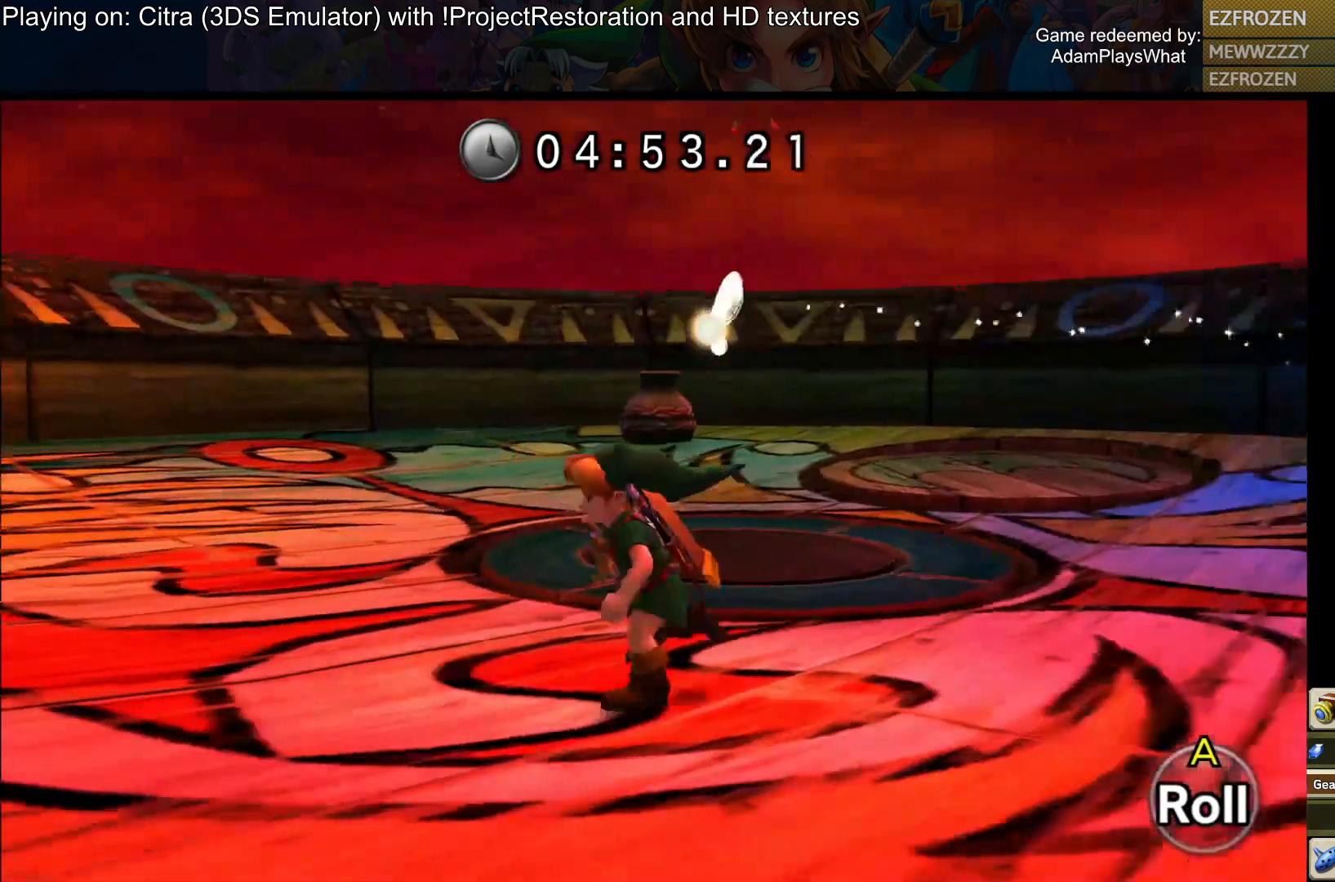
{"buttons": [], "left_stick": "down-left", "right_stick": "center", "events": [[334, "left_stick", "down-left"], [468, "right_stick", "center"]]}
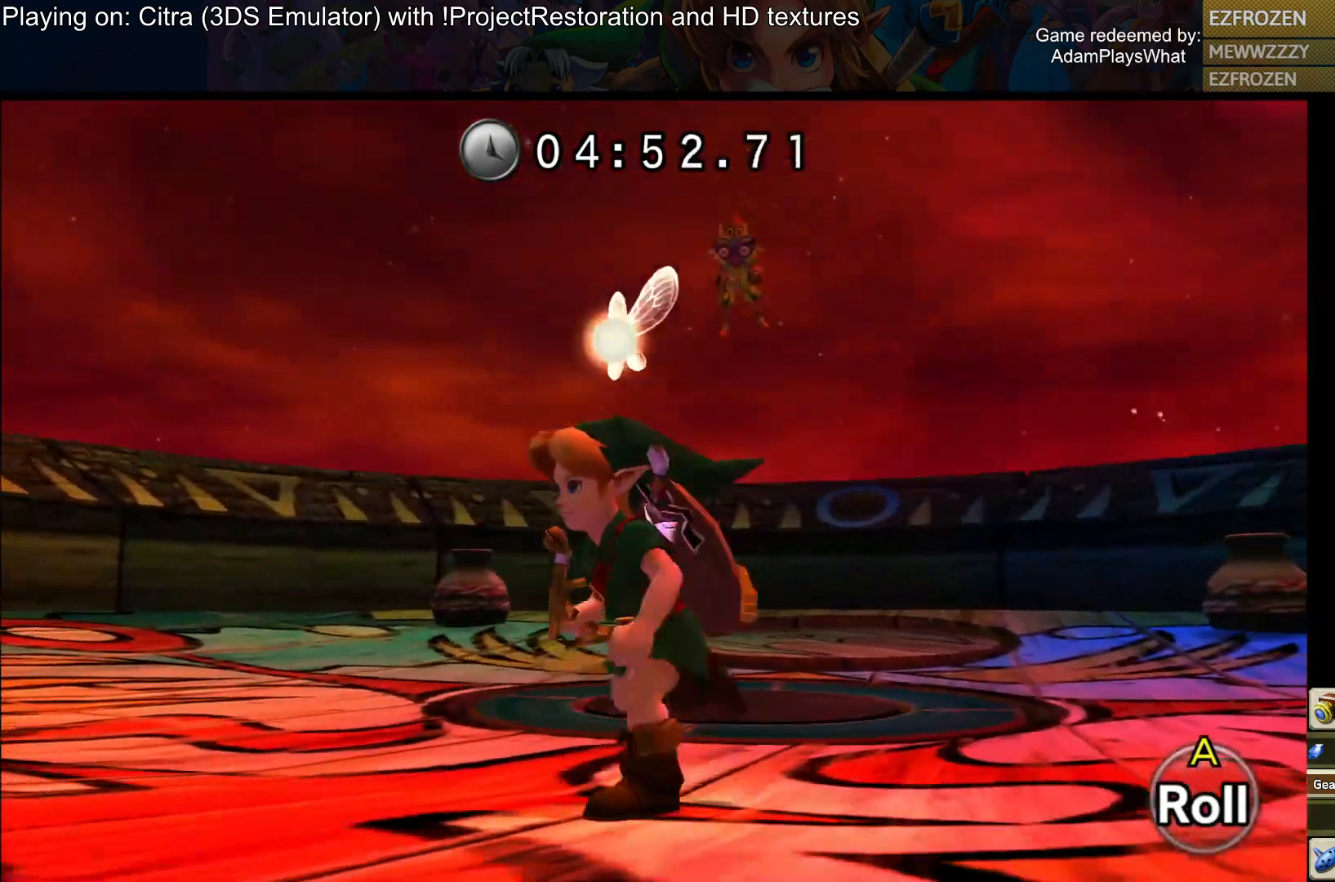
{"buttons": [], "left_stick": "center", "right_stick": "down", "events": [[150, "right_stick", "down"], [200, "left_stick", "up-left"], [467, "left_stick", "center"]]}
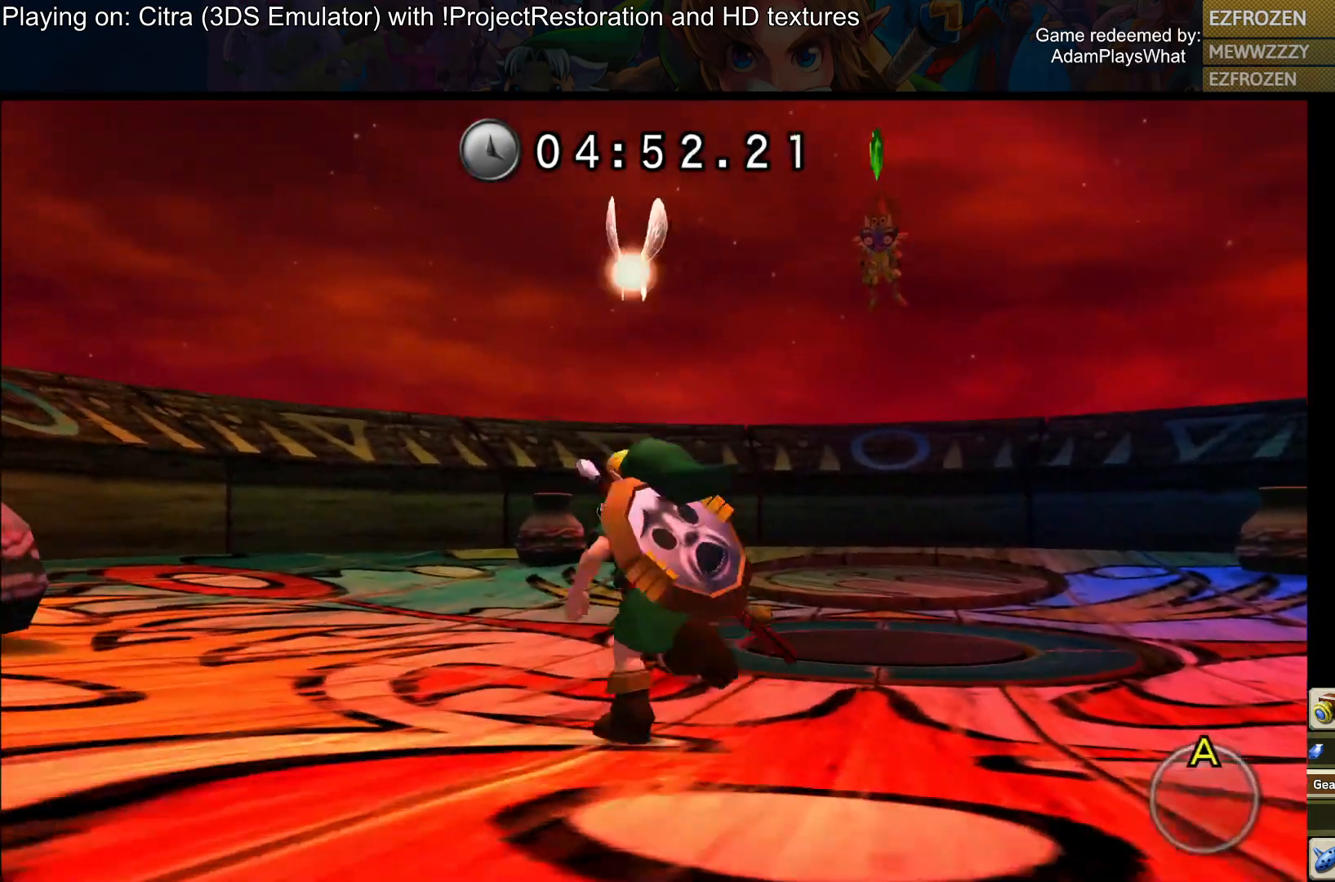
{"buttons": [], "left_stick": "left", "right_stick": "center", "events": [[84, "right_stick", "center"], [184, "right_stick", "up-right"], [317, "left_stick", "left"], [418, "right_stick", "center"]]}
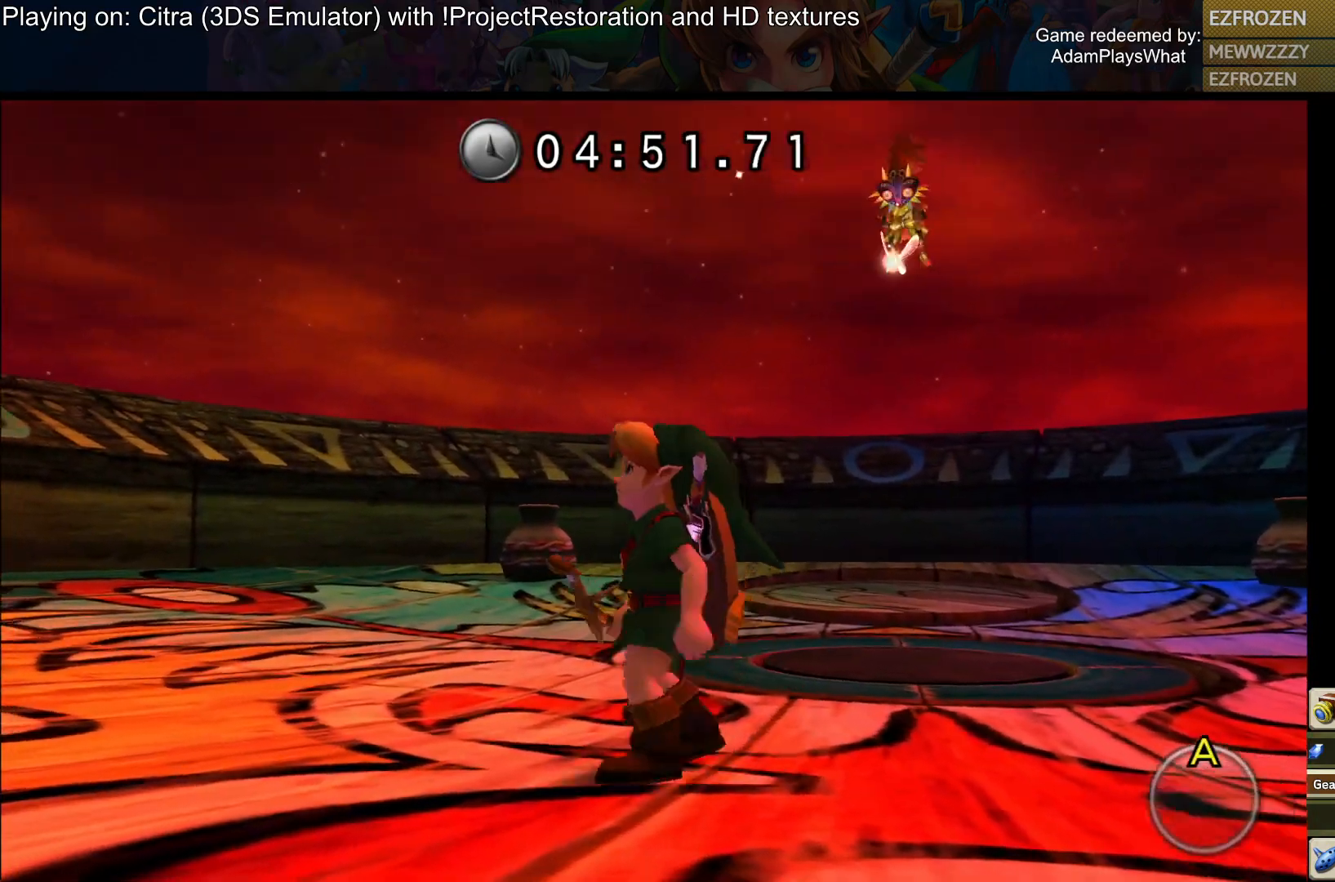
{"buttons": [], "left_stick": "up-left", "right_stick": "center", "events": [[17, "right_stick", "down-right"], [183, "right_stick", "center"], [300, "left_stick", "up-left"], [334, "CIRCLE", "down"], [434, "CIRCLE", "up"]]}
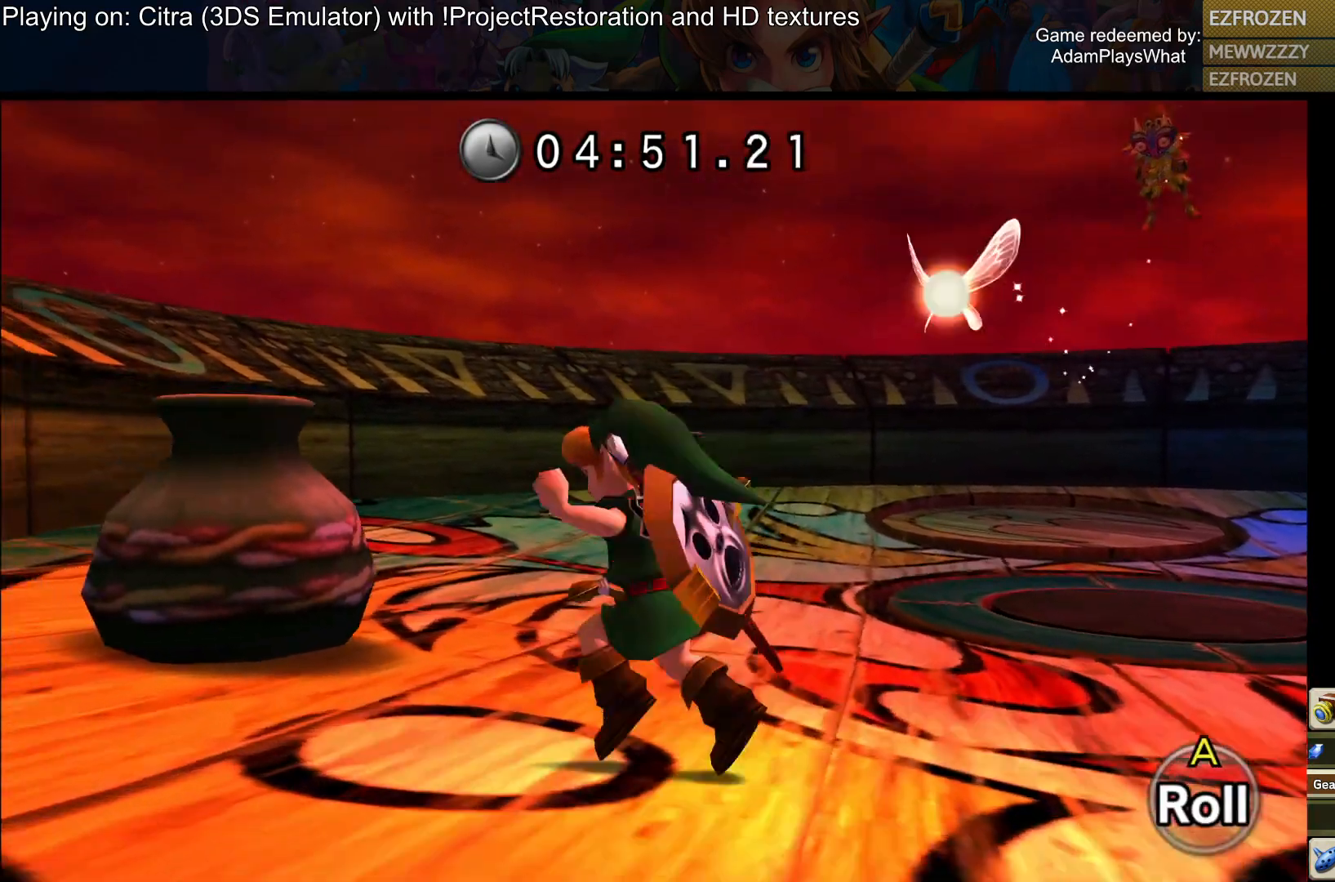
{"buttons": [], "left_stick": "center", "right_stick": "center", "events": [[217, "CIRCLE", "down"], [334, "CIRCLE", "up"], [401, "left_stick", "center"]]}
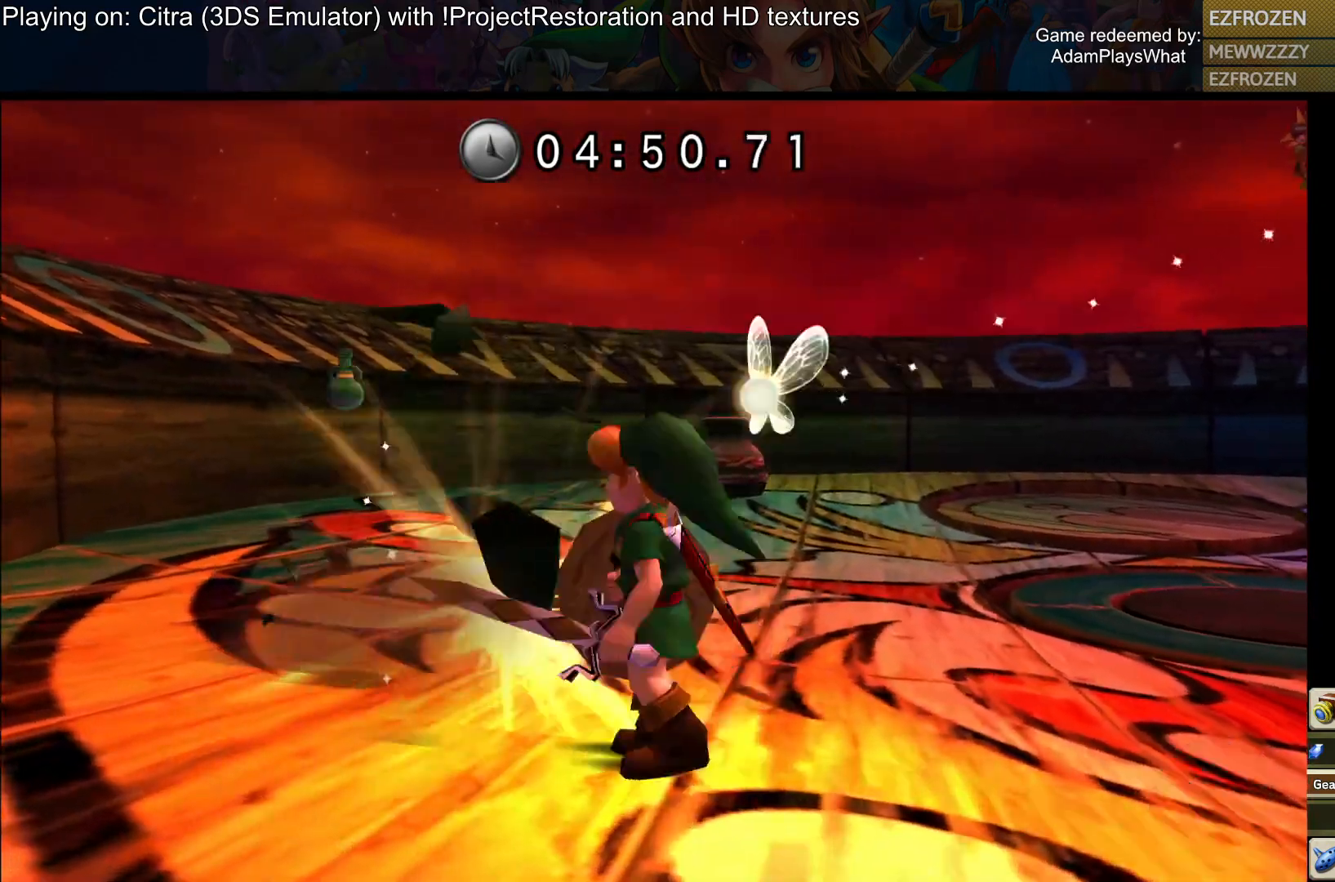
{"buttons": [], "left_stick": "up-left", "right_stick": "up-right", "events": [[100, "right_stick", "right"], [217, "left_stick", "up-left"], [450, "right_stick", "up-right"]]}
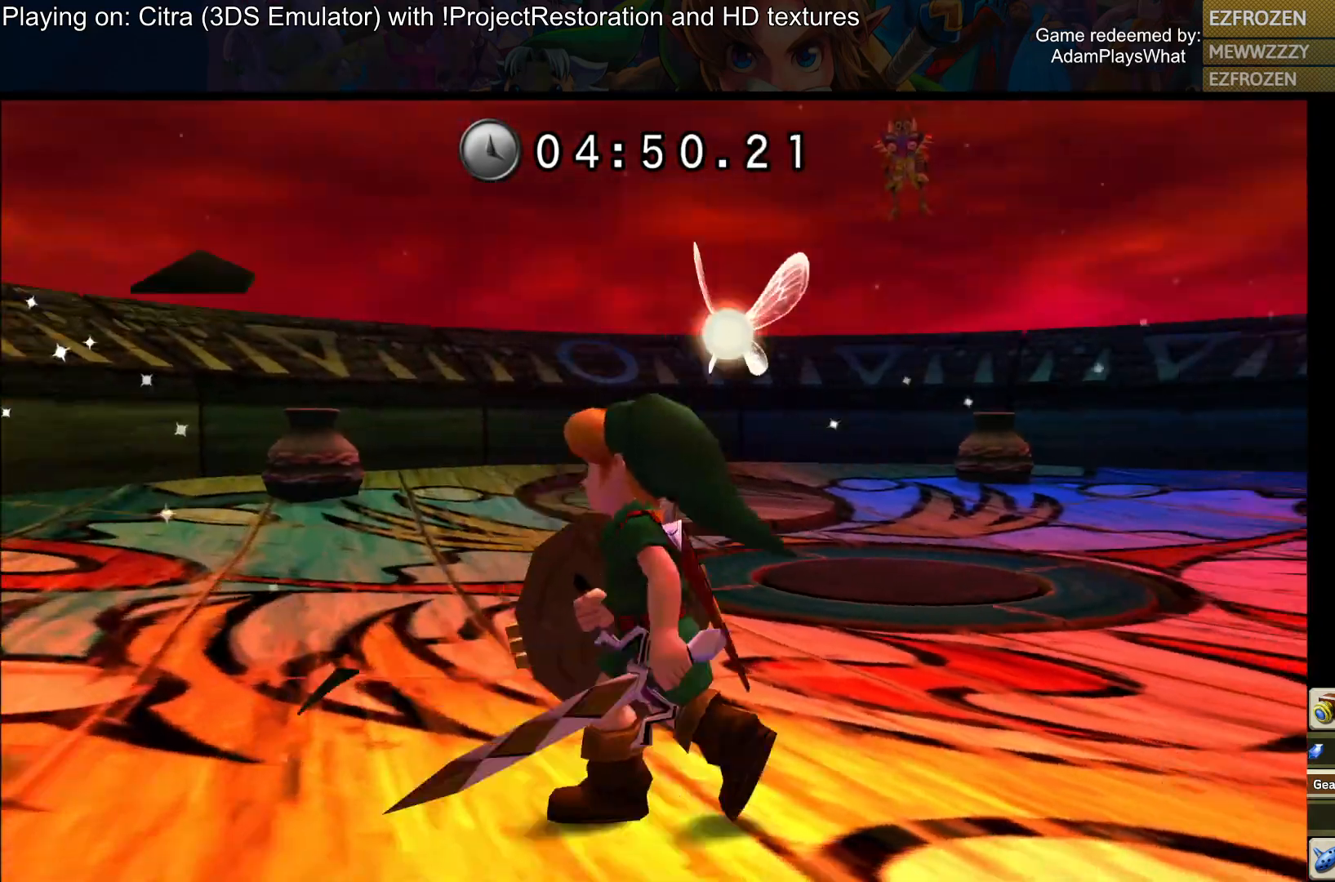
{"buttons": [], "left_stick": "left", "right_stick": "up-right", "events": [[101, "left_stick", "left"]]}
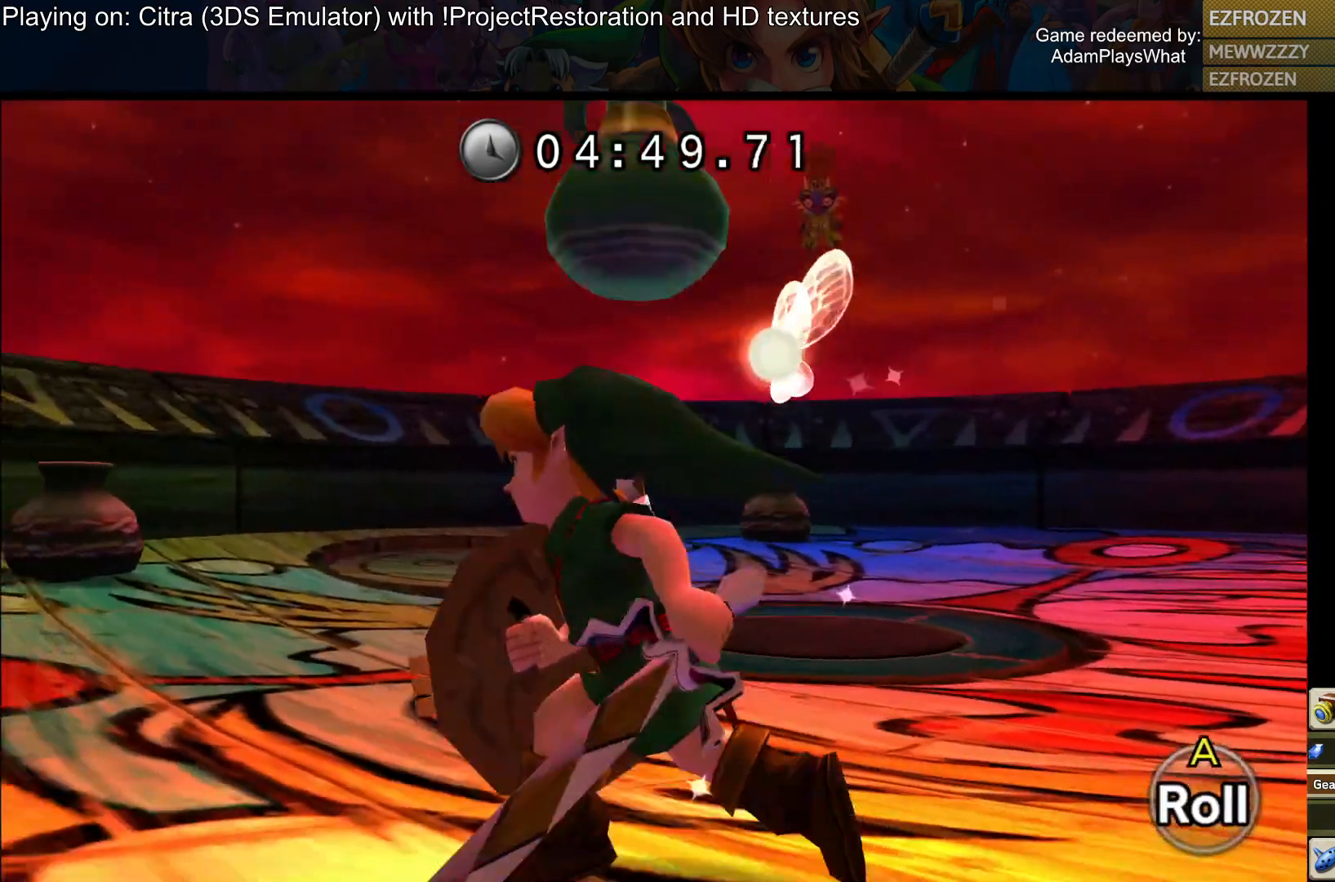
{"buttons": [], "left_stick": "up-left", "right_stick": "center", "events": [[33, "left_stick", "up-left"], [167, "right_stick", "down-left"], [484, "right_stick", "center"]]}
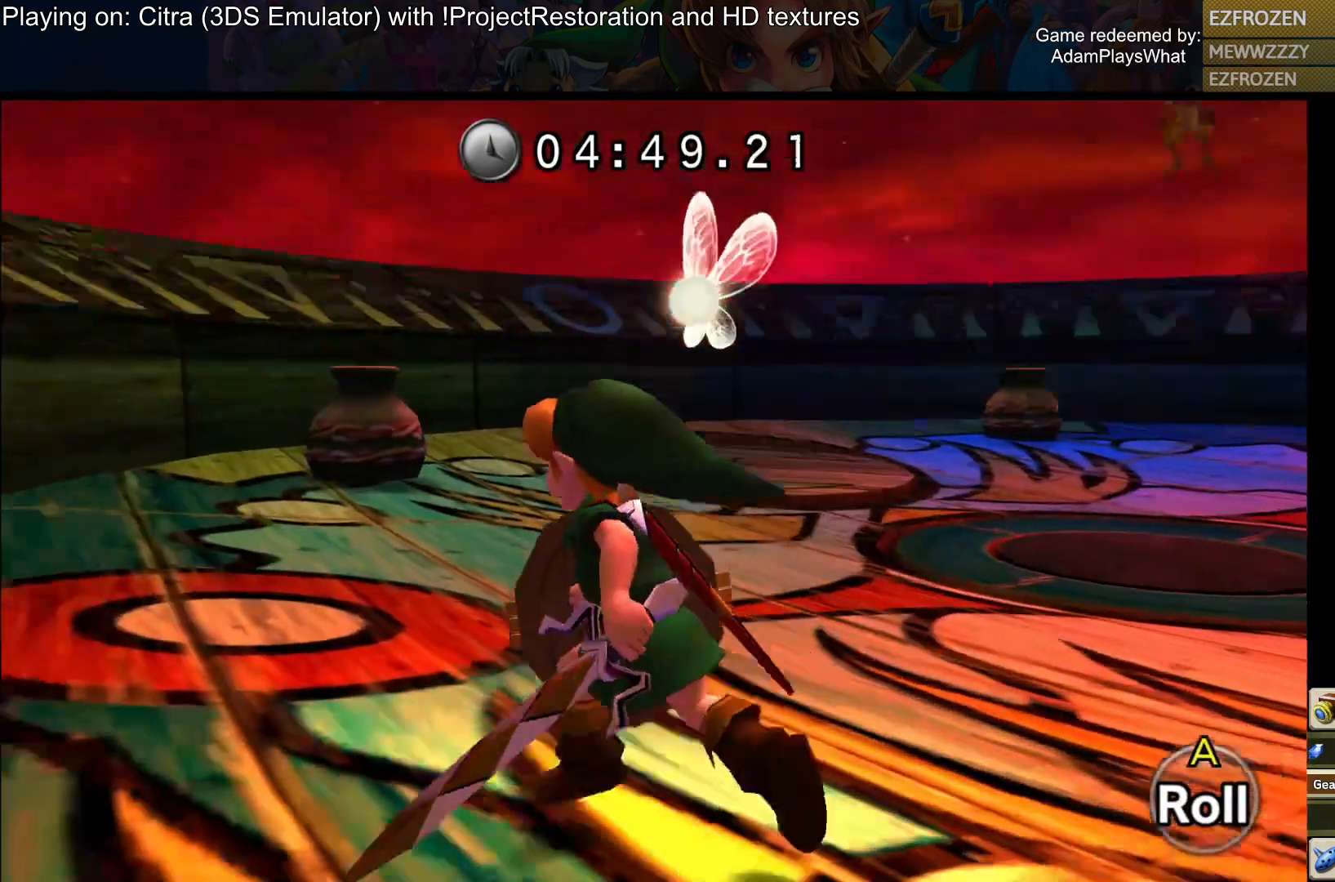
{"buttons": [], "left_stick": "up-left", "right_stick": "up-right", "events": [[201, "right_stick", "up-right"]]}
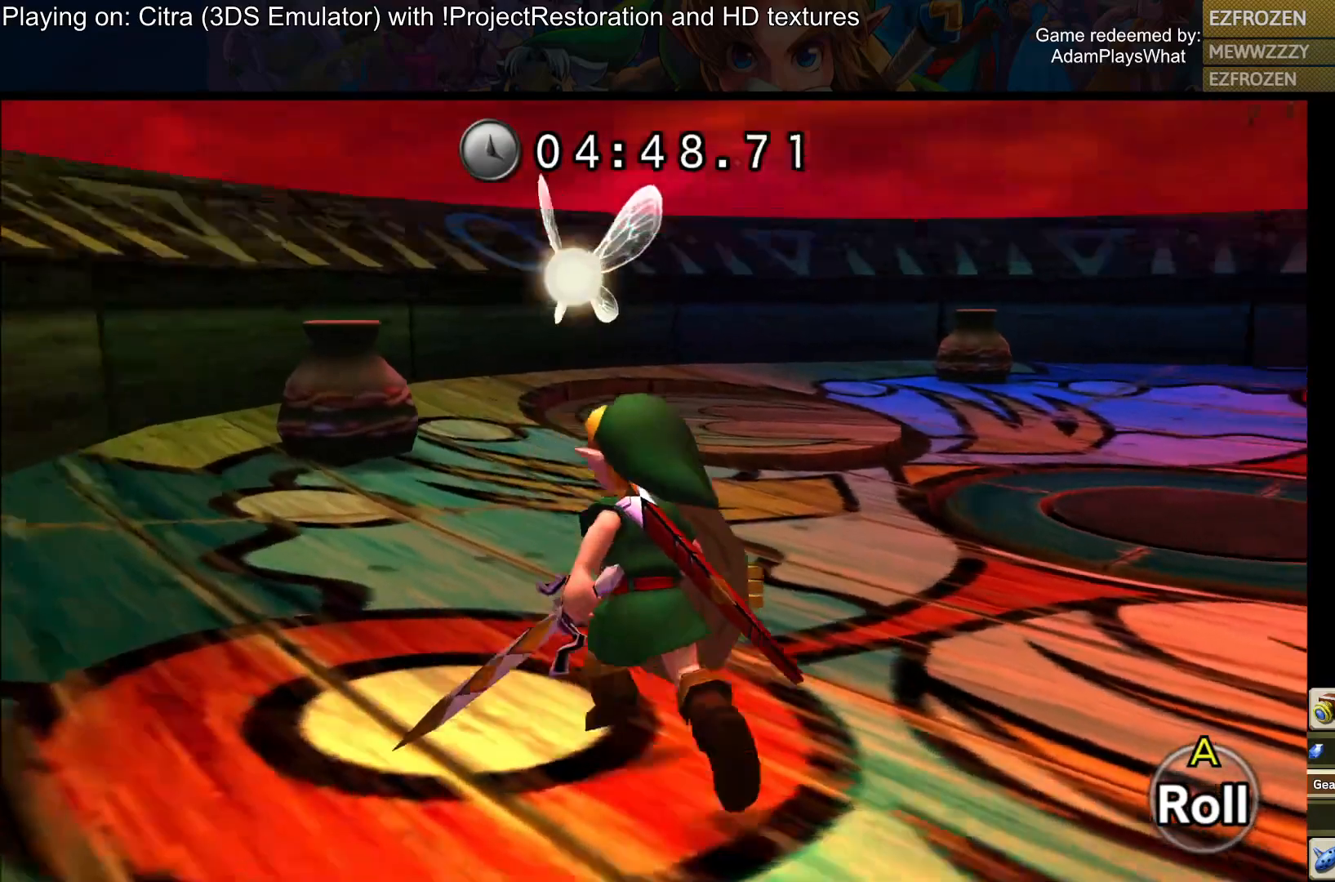
{"buttons": [], "left_stick": "left", "right_stick": "up-right", "events": [[183, "right_stick", "center"], [350, "right_stick", "up-right"], [484, "left_stick", "left"]]}
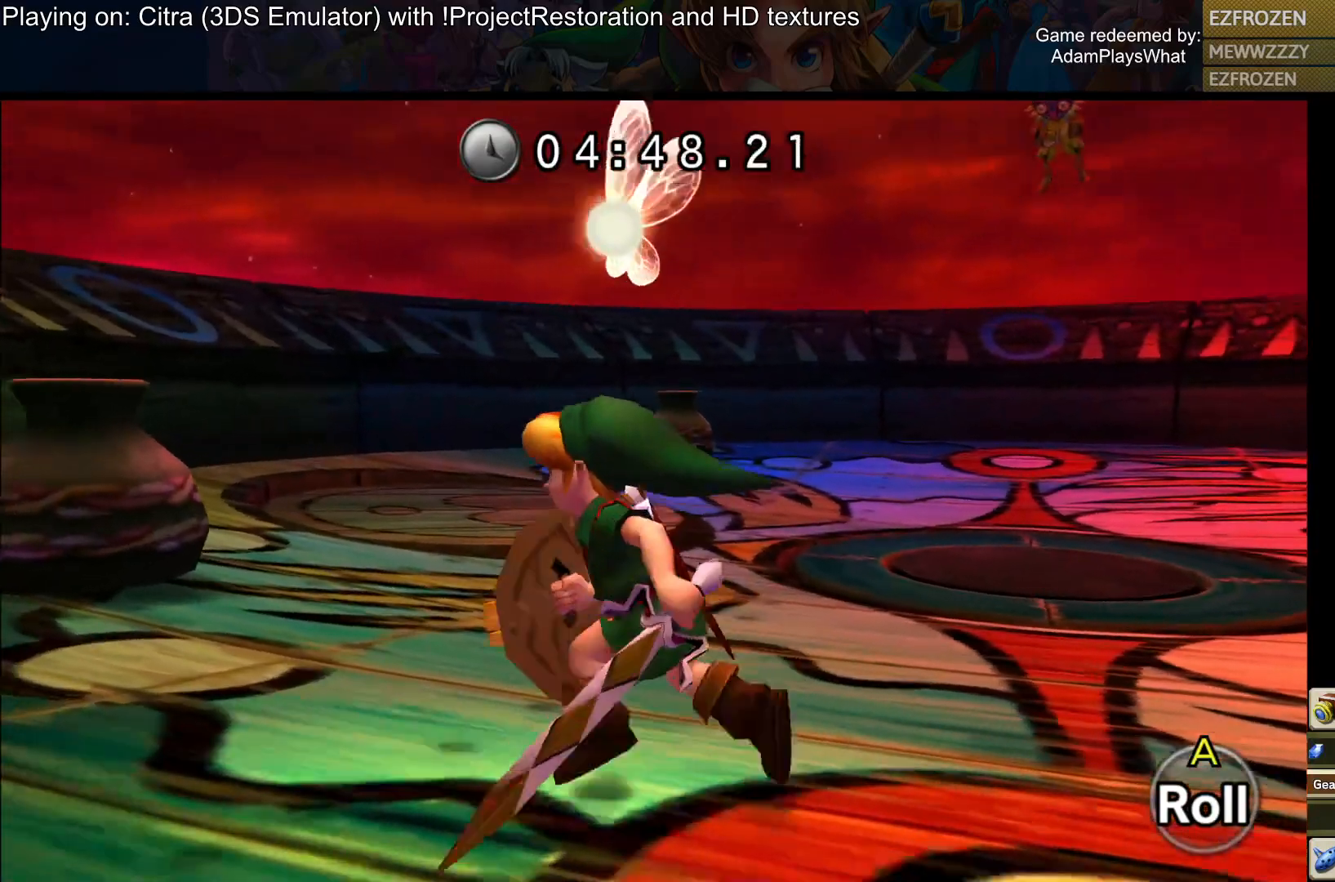
{"buttons": [], "left_stick": "up-left", "right_stick": "center", "events": [[151, "left_stick", "up-left"], [301, "right_stick", "center"]]}
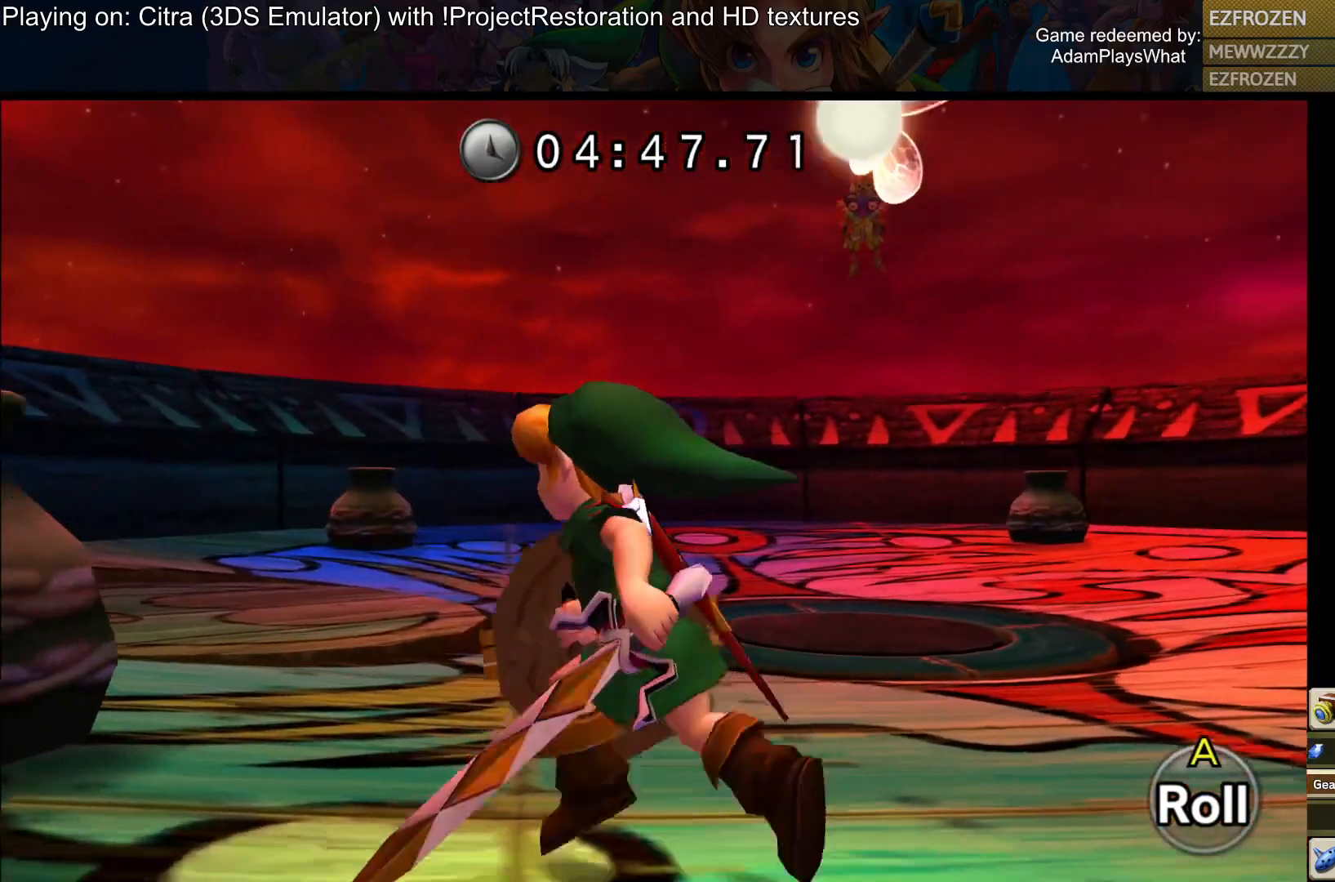
{"buttons": [], "left_stick": "up-left", "right_stick": "center", "events": [[17, "CIRCLE", "down"], [133, "CIRCLE", "up"]]}
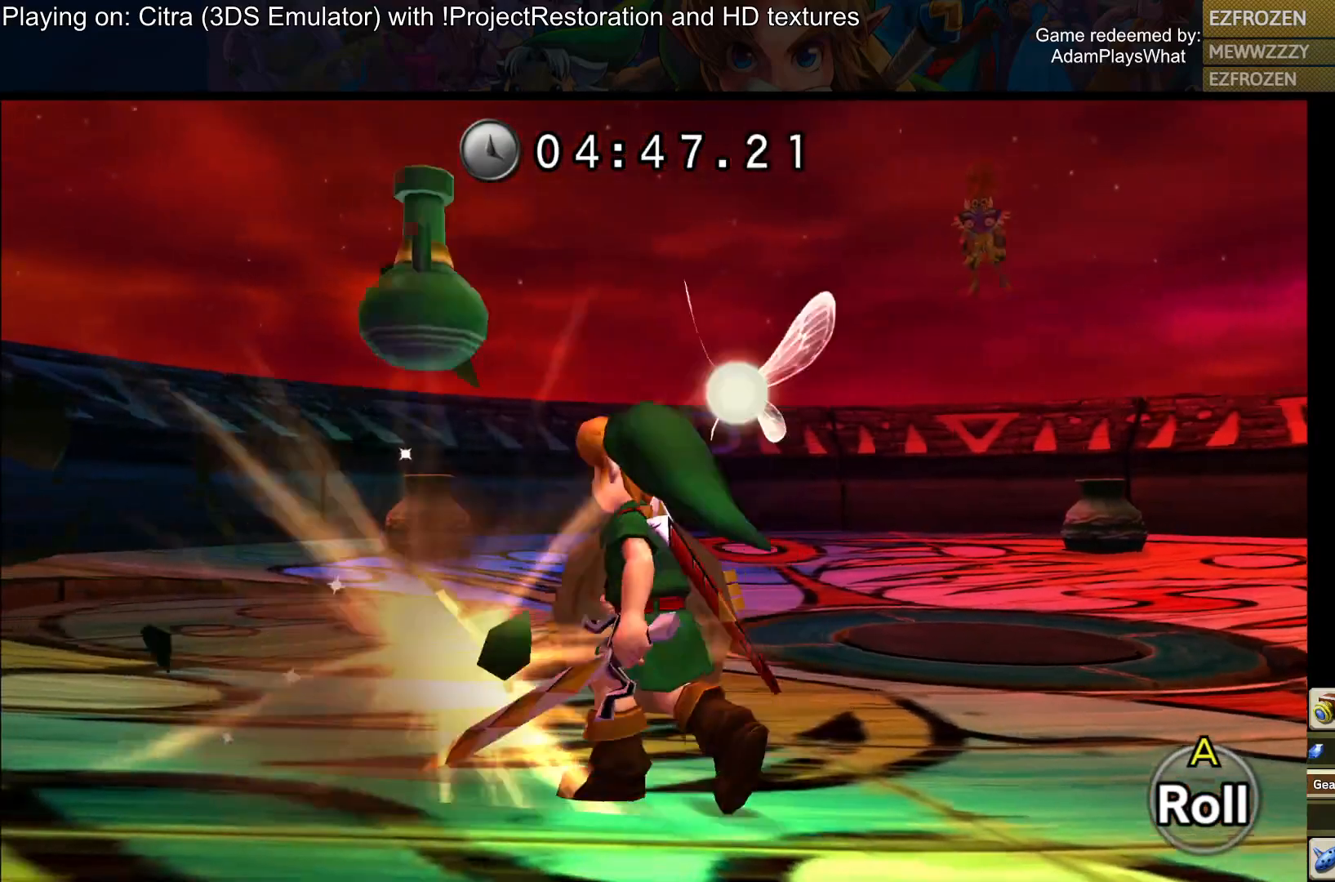
{"buttons": [], "left_stick": "up-right", "right_stick": "right", "events": [[17, "right_stick", "right"], [317, "left_stick", "center"], [418, "left_stick", "up-right"]]}
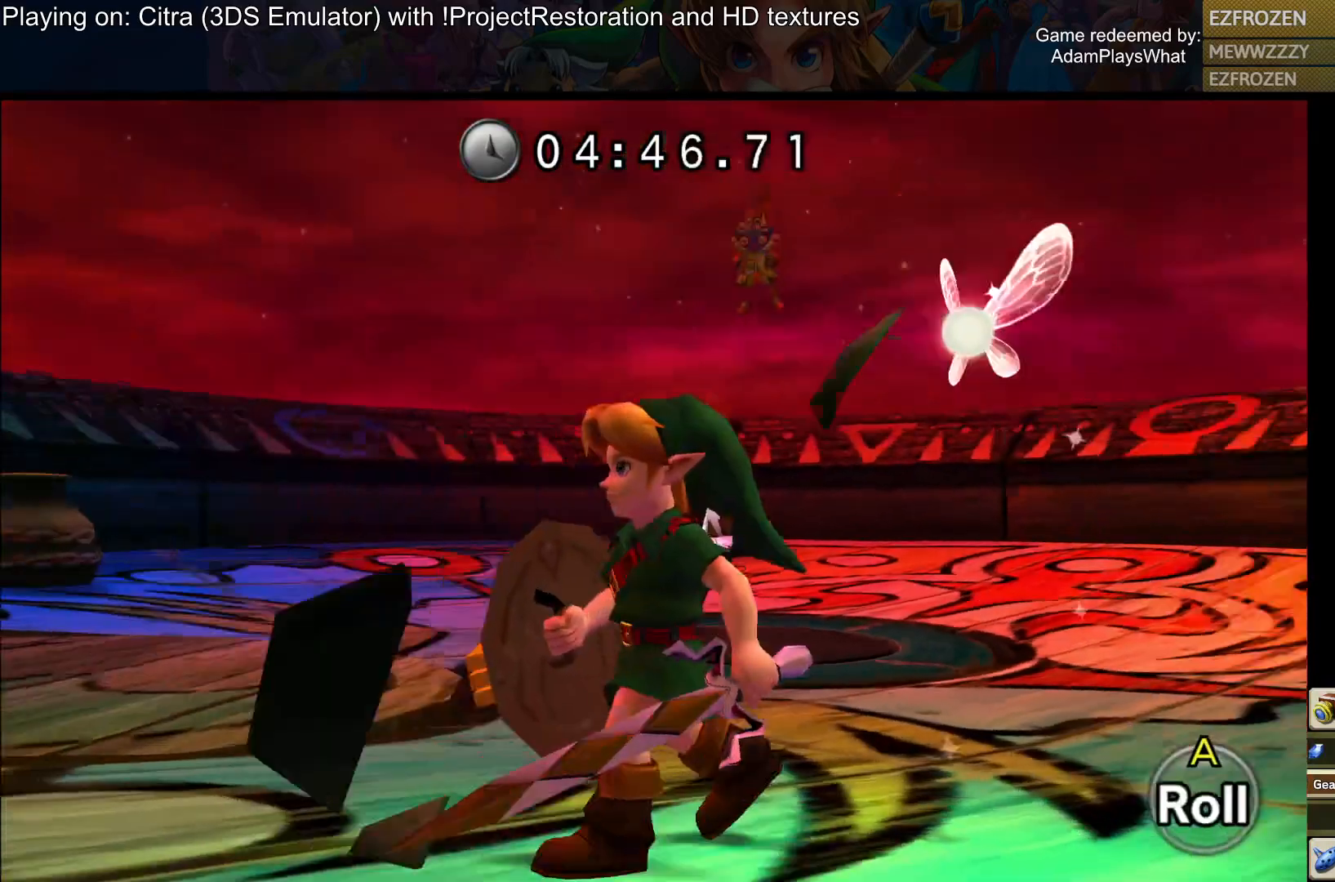
{"buttons": [], "left_stick": "center", "right_stick": "center", "events": [[17, "left_stick", "up"], [83, "right_stick", "down-right"], [167, "left_stick", "center"], [200, "right_stick", "center"]]}
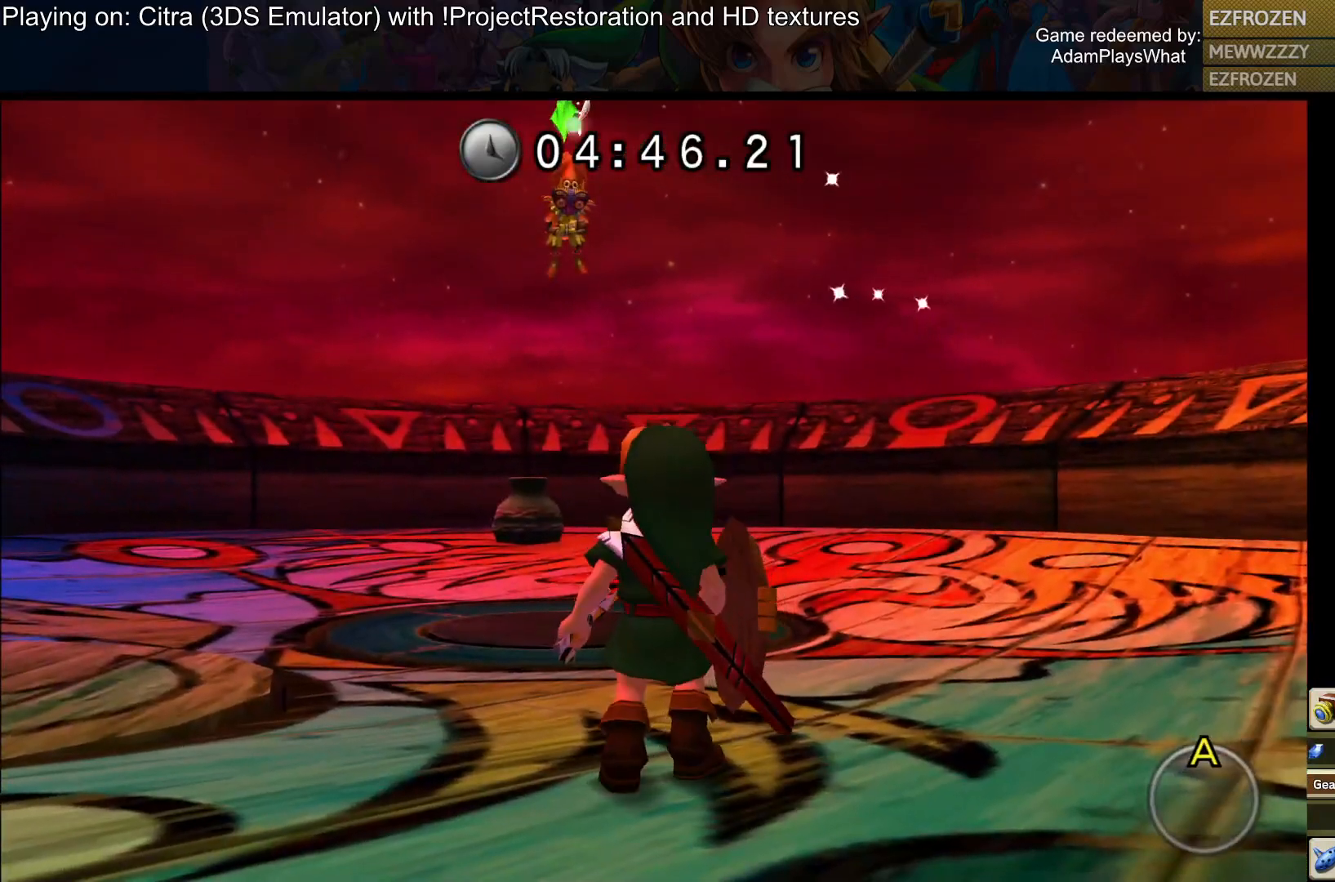
{"buttons": [], "left_stick": "center", "right_stick": "center", "events": [[34, "SELECT", "down"], [184, "SELECT", "up"]]}
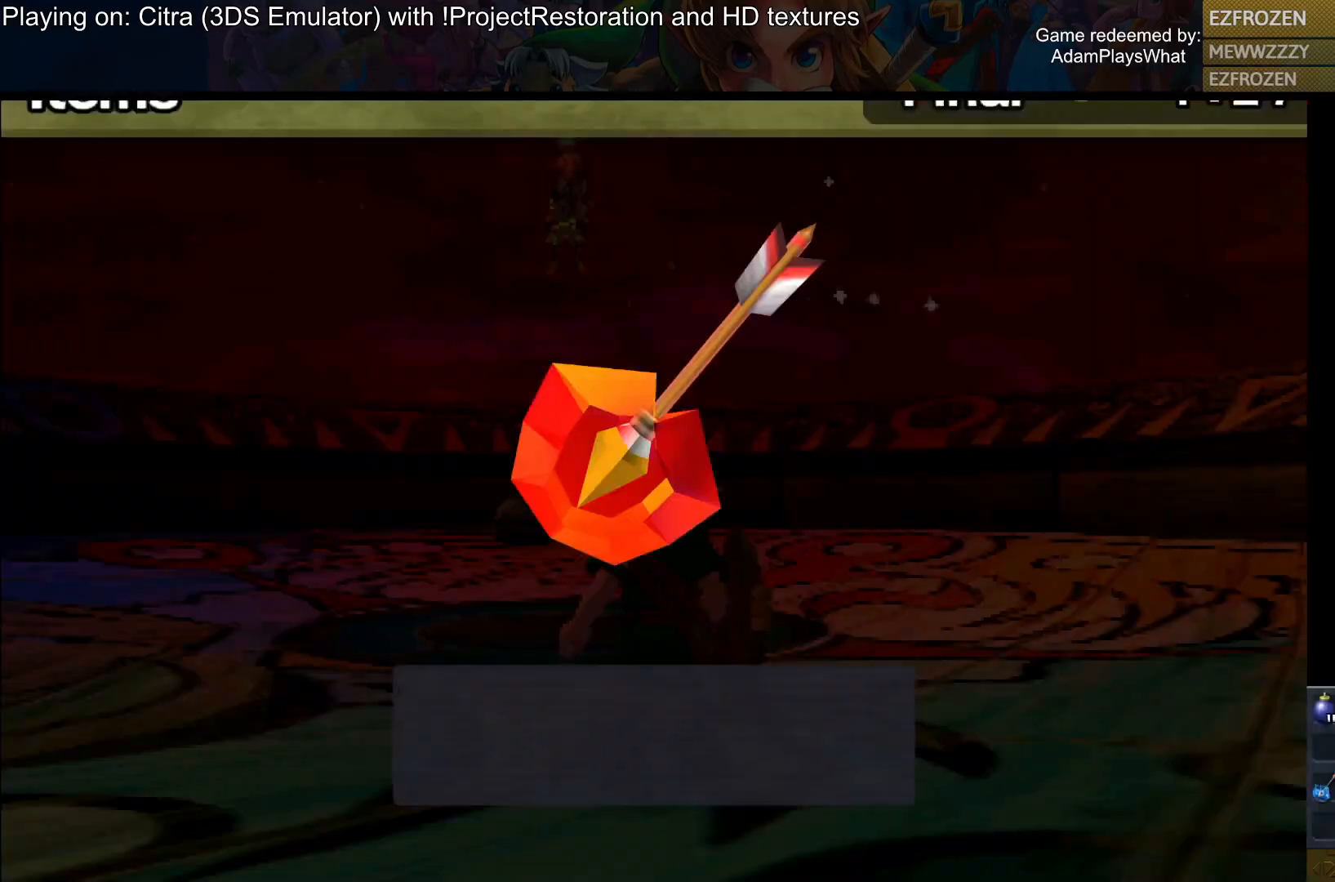
{"buttons": [], "left_stick": "left", "right_stick": "center", "events": [[417, "left_stick", "left"]]}